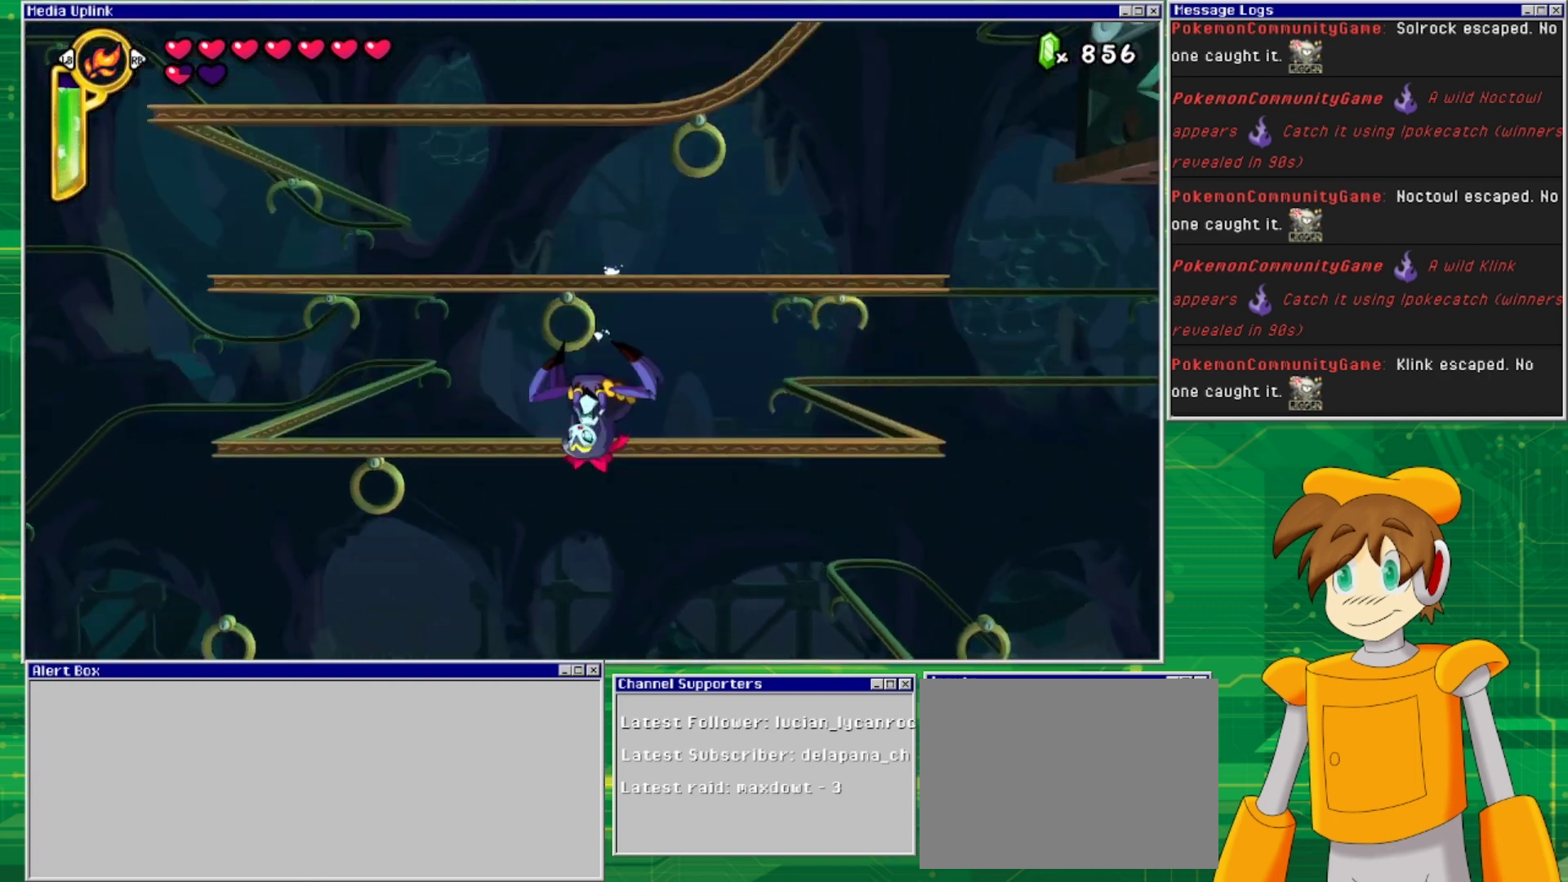
Gameplay with a controller (PlayStation layout); each line is a JSON object with the inputs held at the frame after it. "events" lists button and stick changes between this image and that frame as [ms after this image, input, new state], when the widget could be followed in between. Not read: L2 L3 R1 R2 R3 left_stick right_stick.
{"buttons": ["CROSS"], "events": [[500, "CROSS", "down"]]}
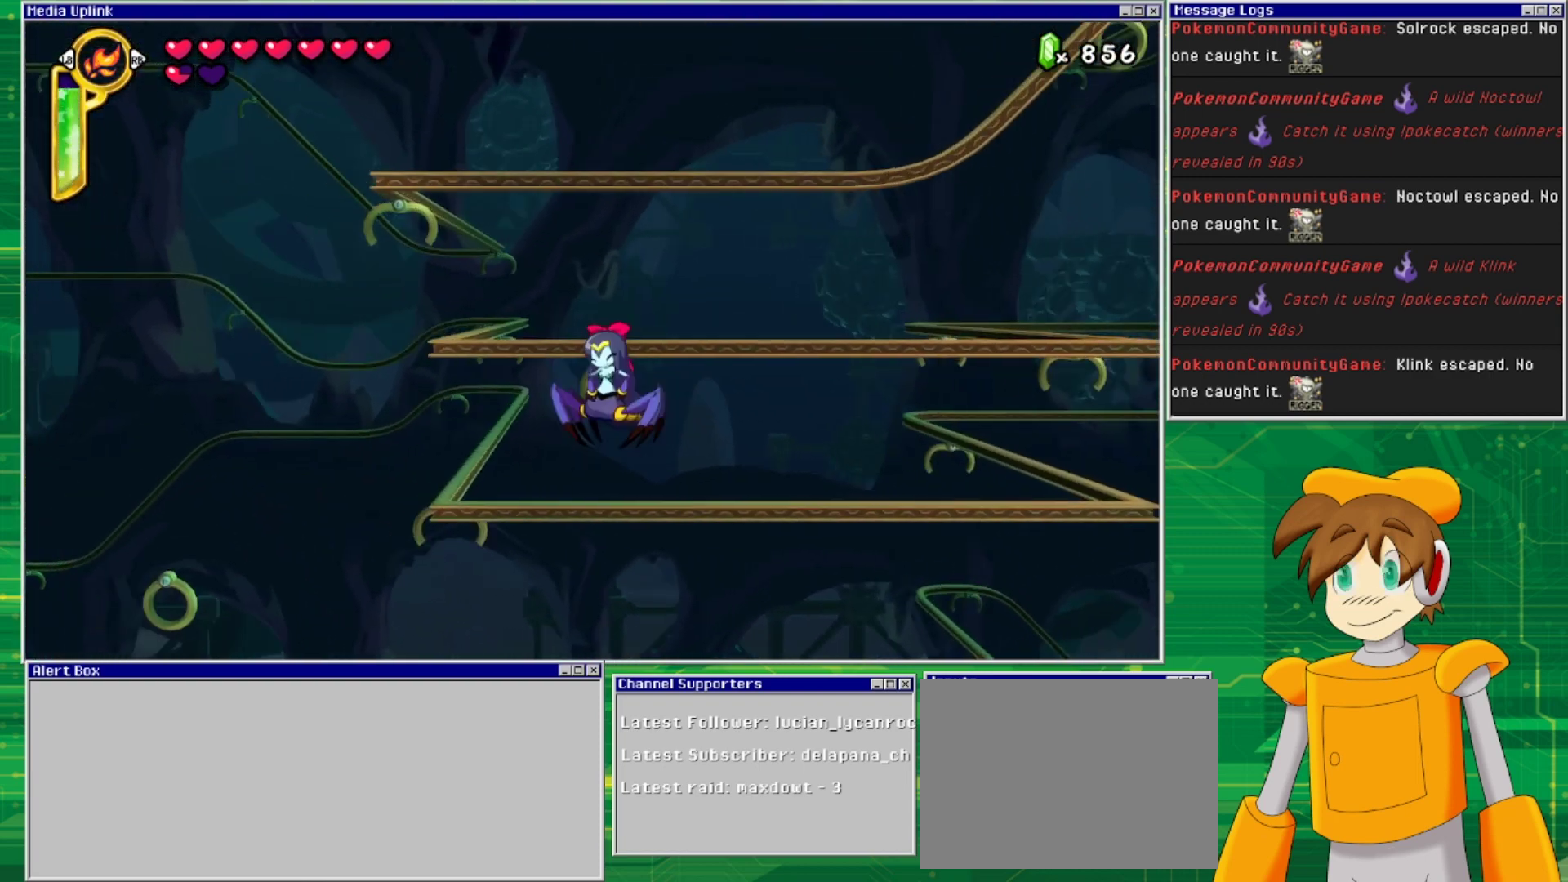
{"buttons": ["CROSS"], "events": [[233, "CROSS", "up"], [333, "CROSS", "down"]]}
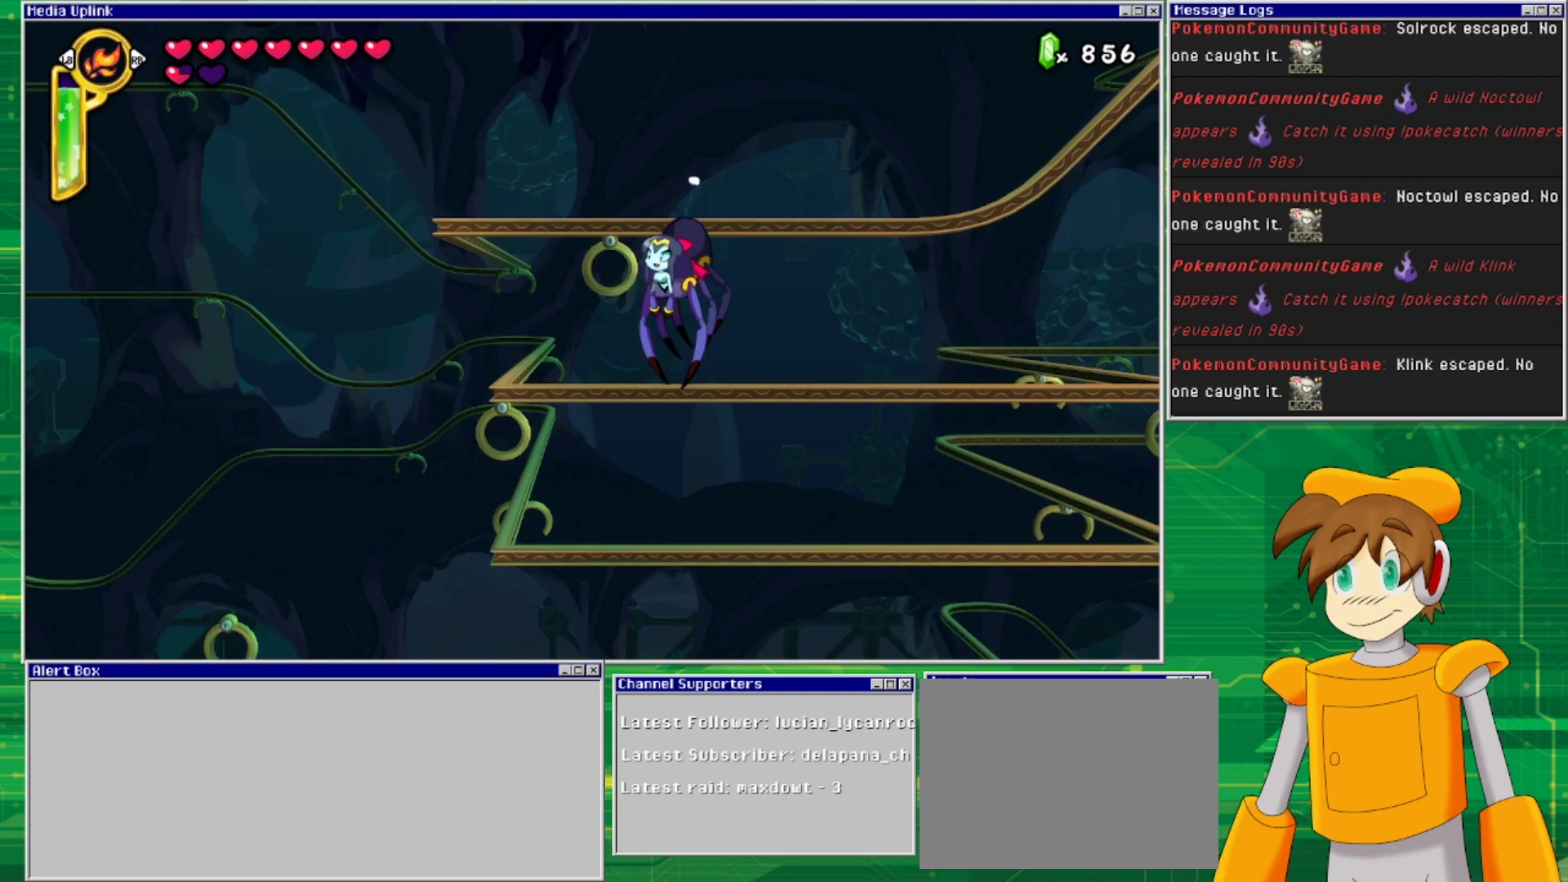
{"buttons": ["CROSS"], "events": []}
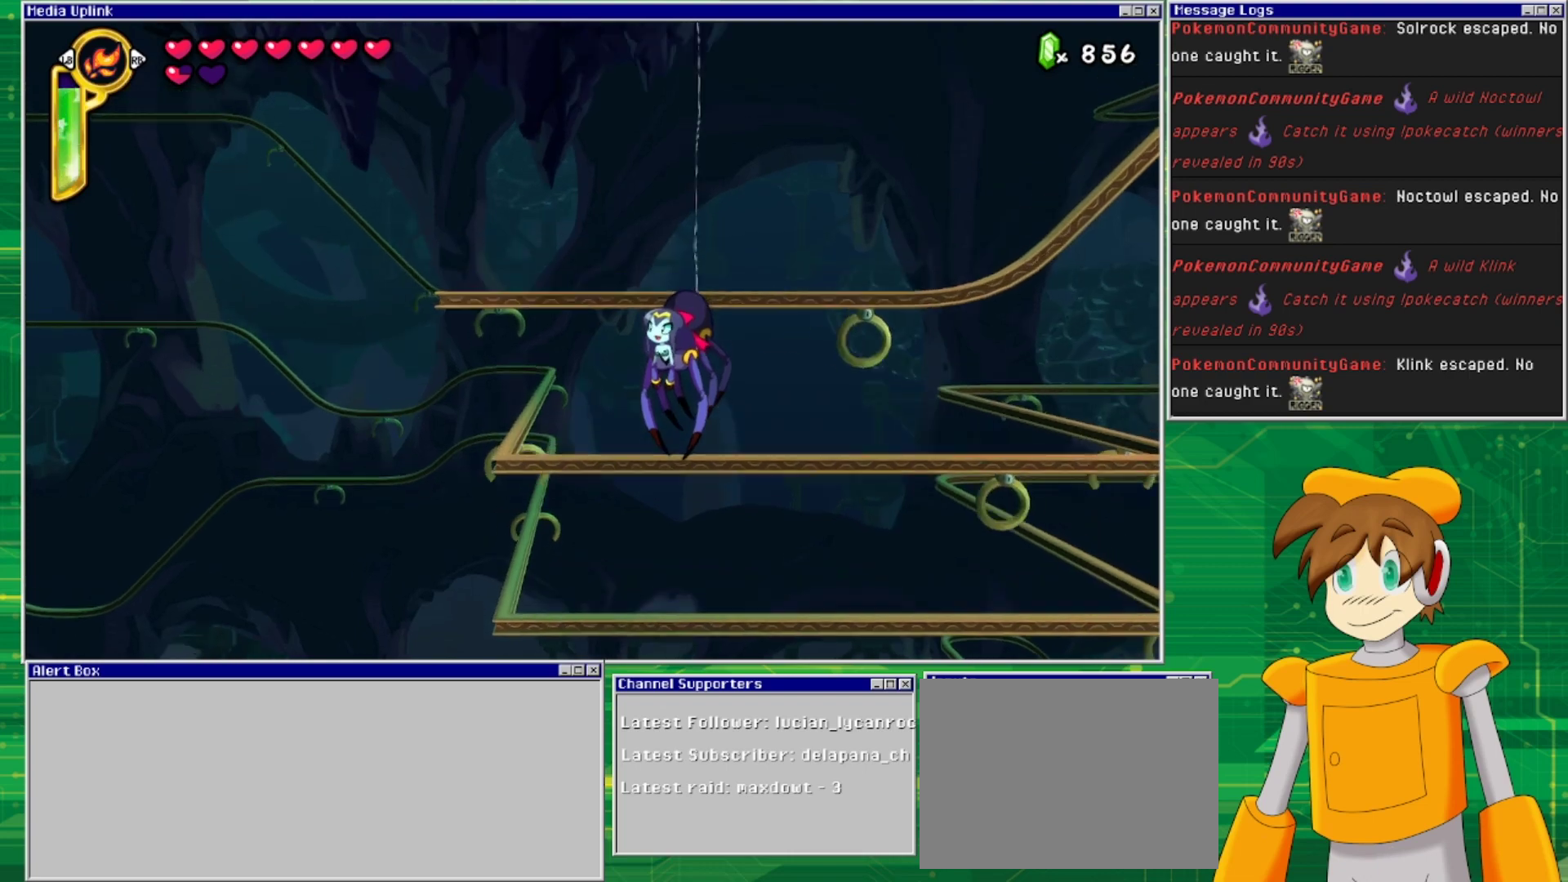
{"buttons": ["CROSS"], "events": []}
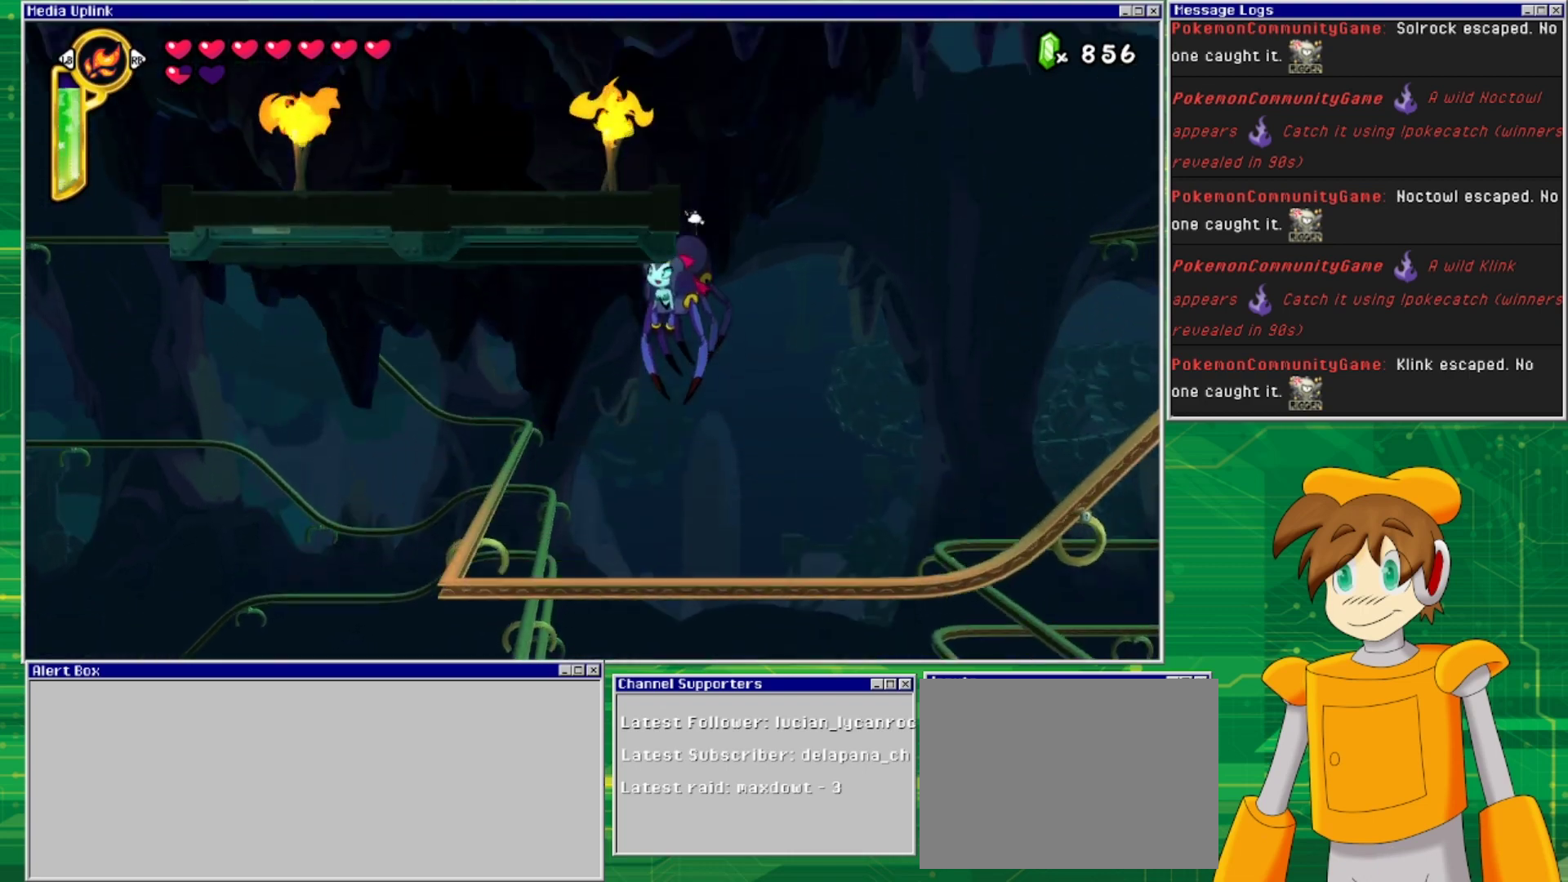
{"buttons": [], "events": [[300, "CROSS", "up"]]}
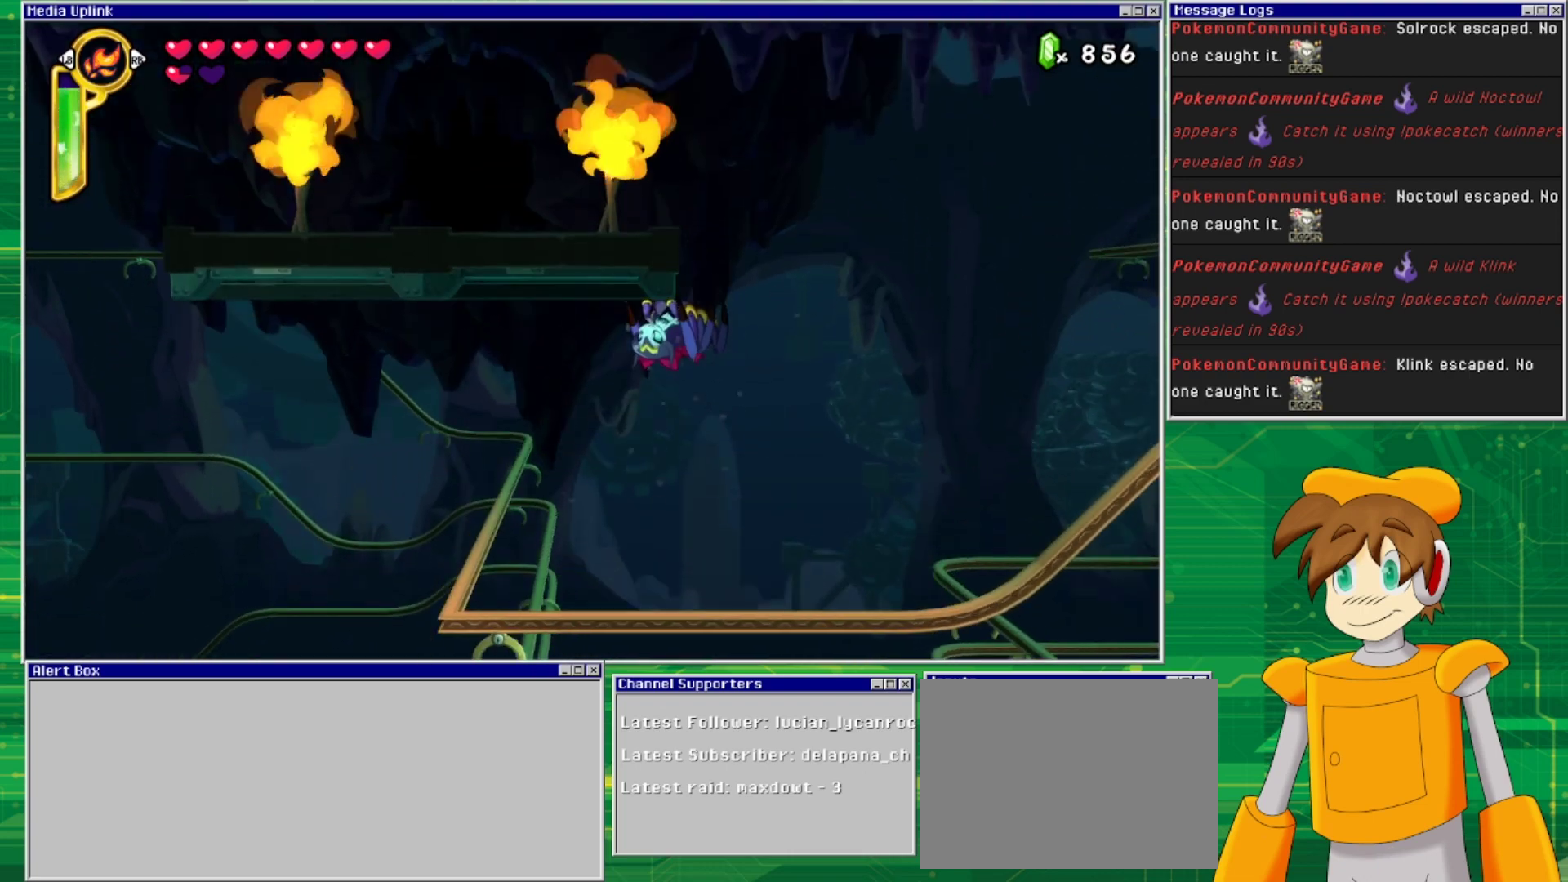
{"buttons": ["DPAD_RIGHT"], "events": [[400, "DPAD_RIGHT", "down"]]}
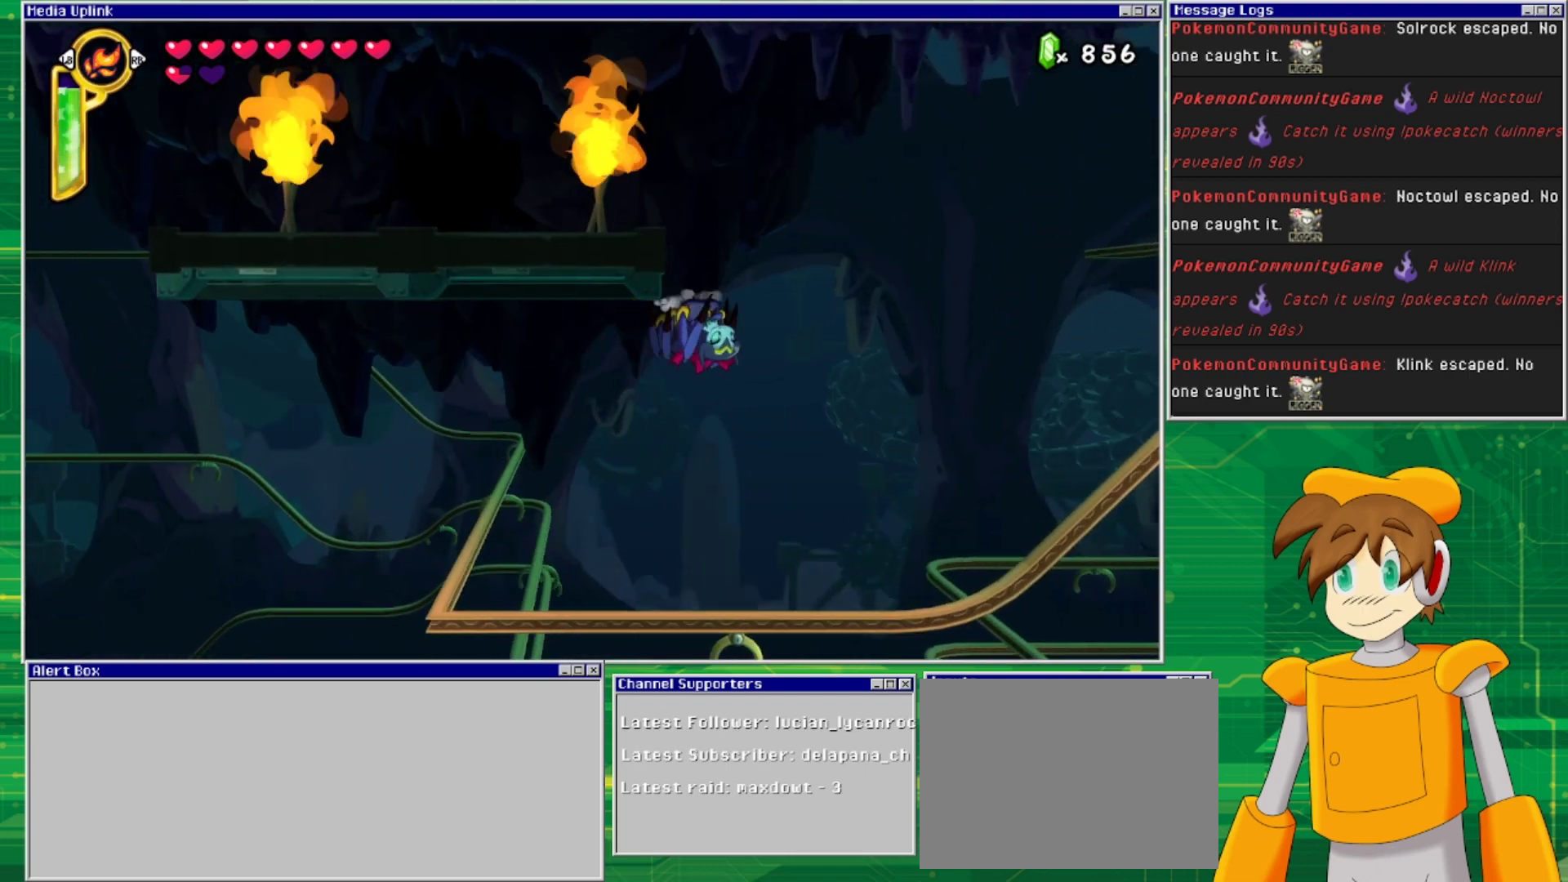
{"buttons": ["CROSS"], "events": [[33, "CROSS", "down"], [200, "CROSS", "up"], [200, "DPAD_RIGHT", "up"], [233, "CROSS", "down"]]}
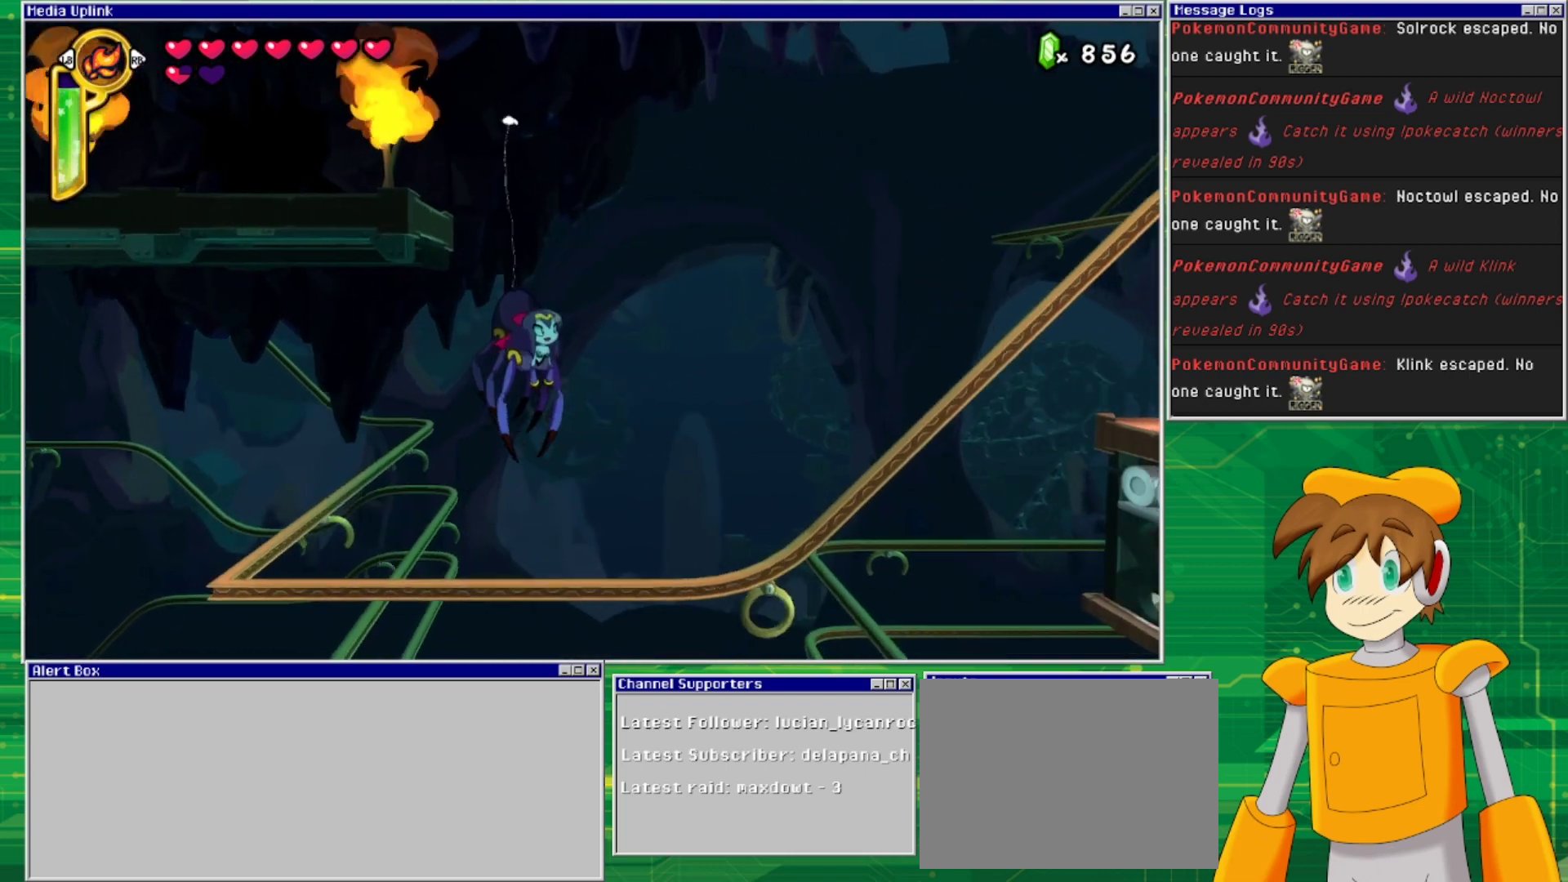
{"buttons": ["CROSS"], "events": []}
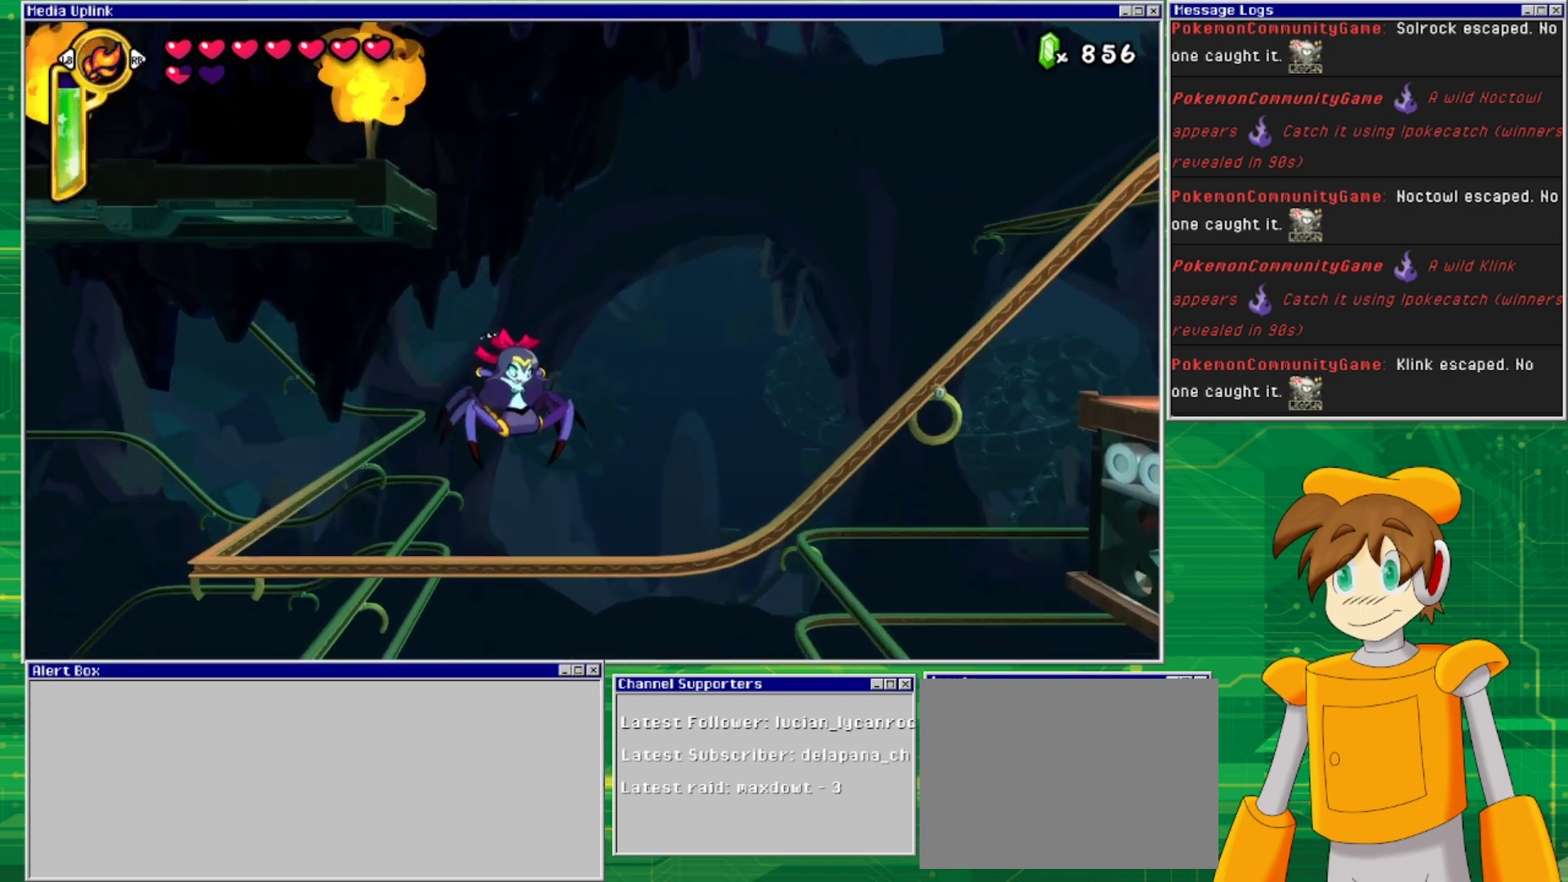
{"buttons": ["DPAD_LEFT"], "events": [[267, "CROSS", "up"], [467, "DPAD_LEFT", "down"]]}
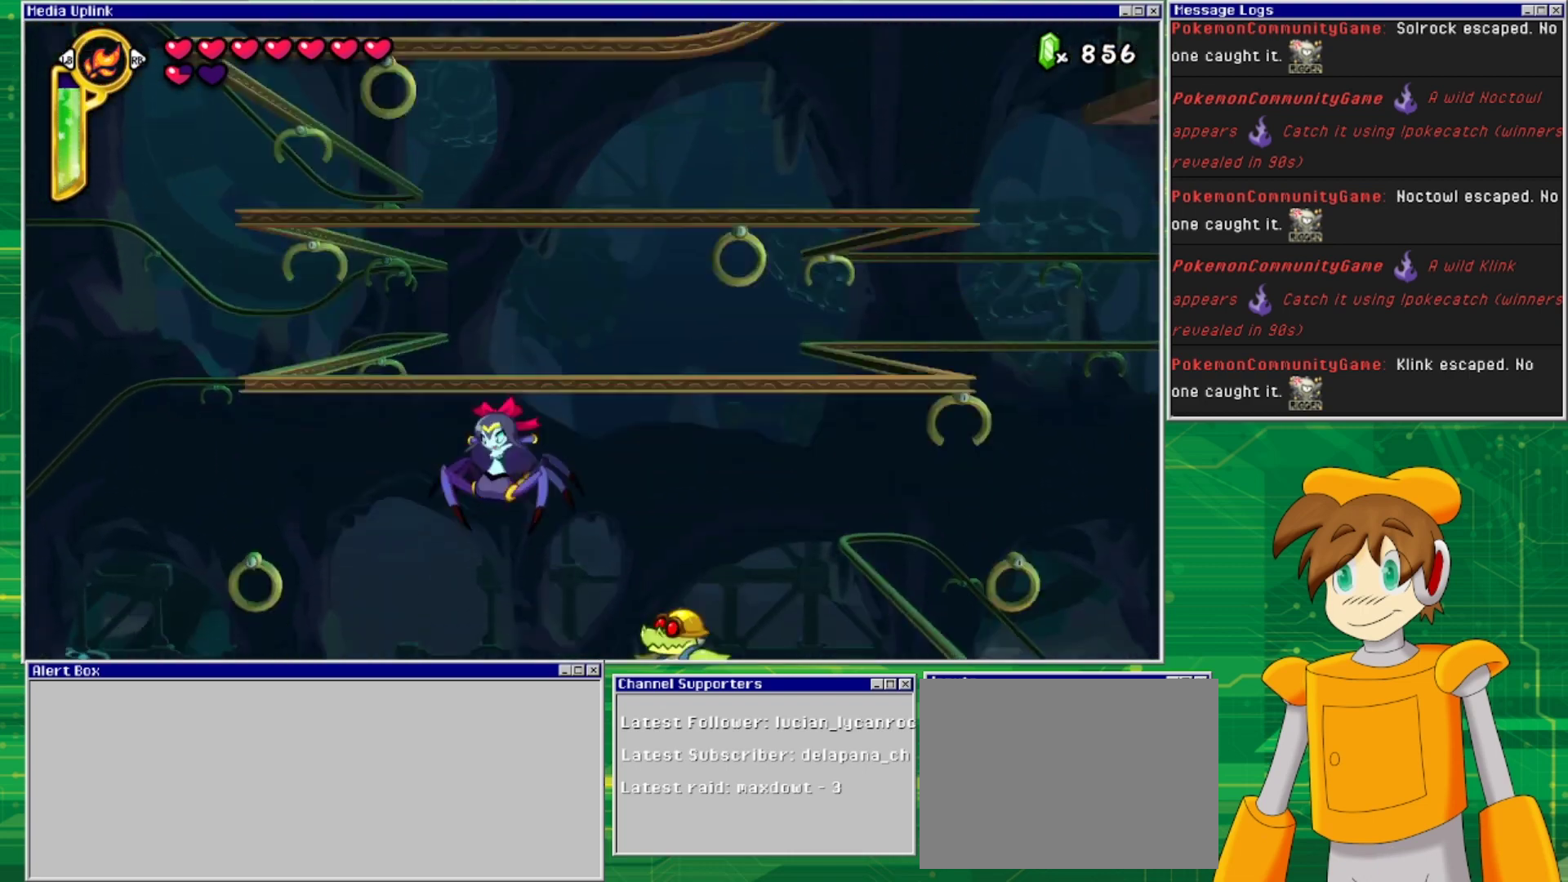
{"buttons": ["DPAD_LEFT"], "events": [[100, "DPAD_LEFT", "up"], [467, "DPAD_LEFT", "down"]]}
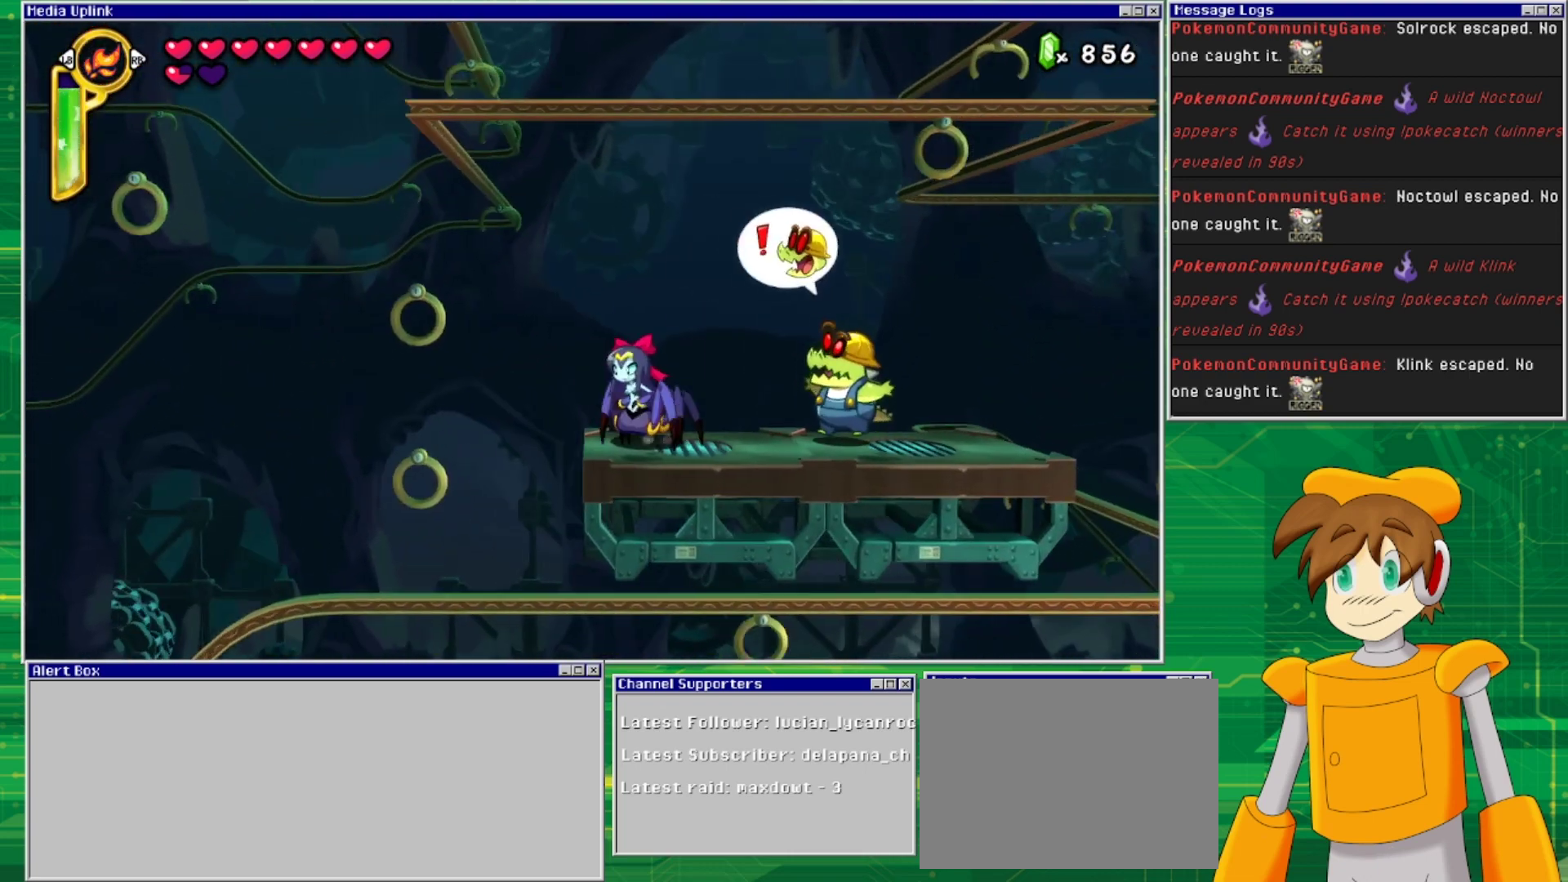
{"buttons": ["DPAD_LEFT"], "events": [[33, "CROSS", "down"], [333, "CROSS", "up"]]}
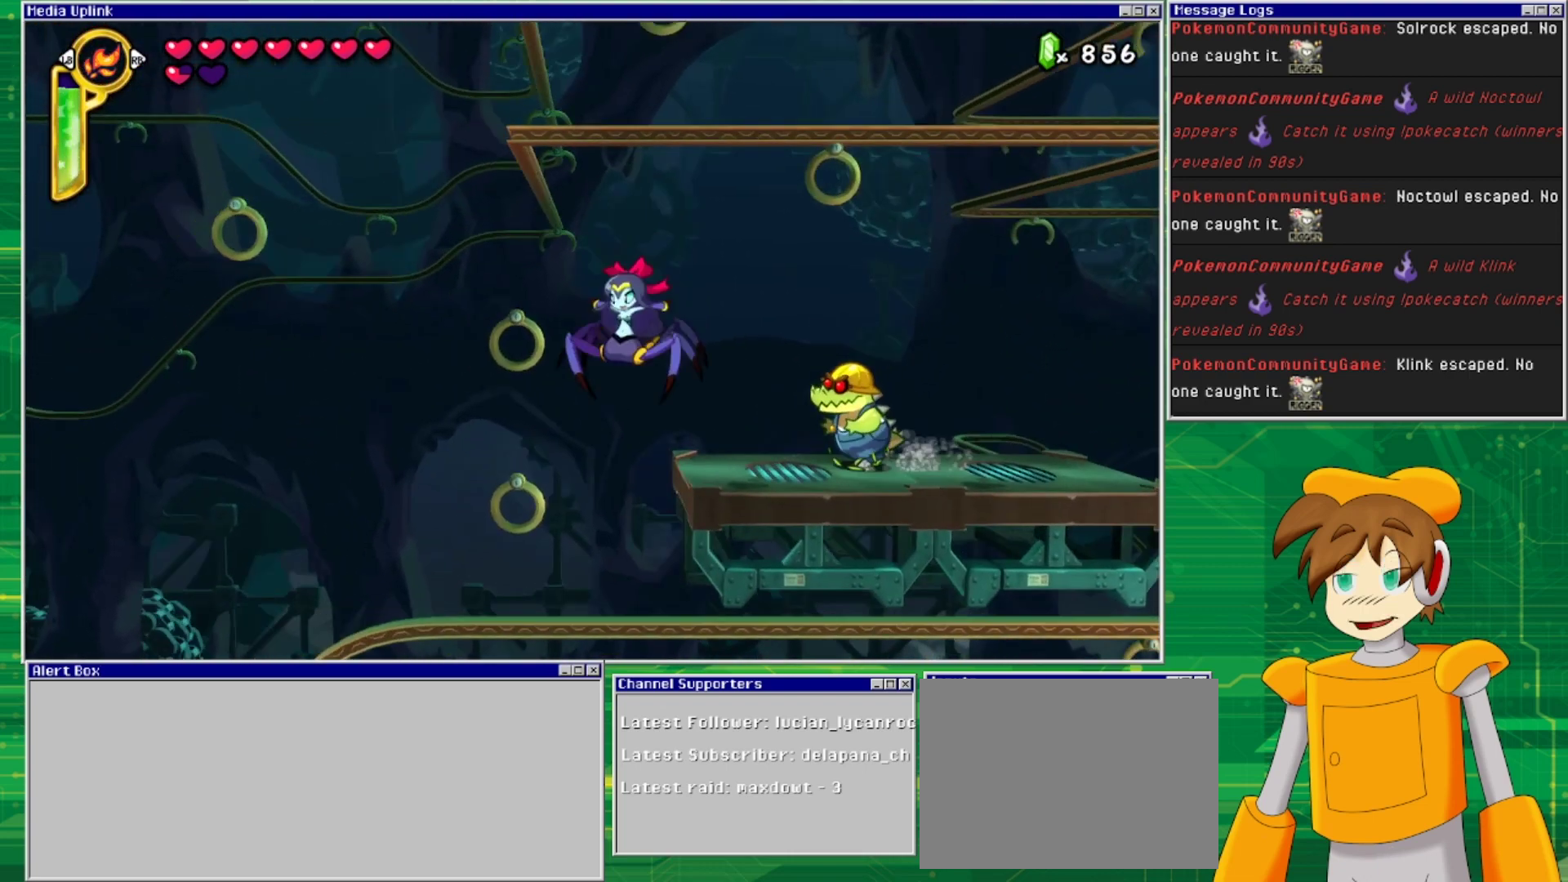
{"buttons": ["CROSS", "DPAD_LEFT"], "events": [[367, "CROSS", "down"]]}
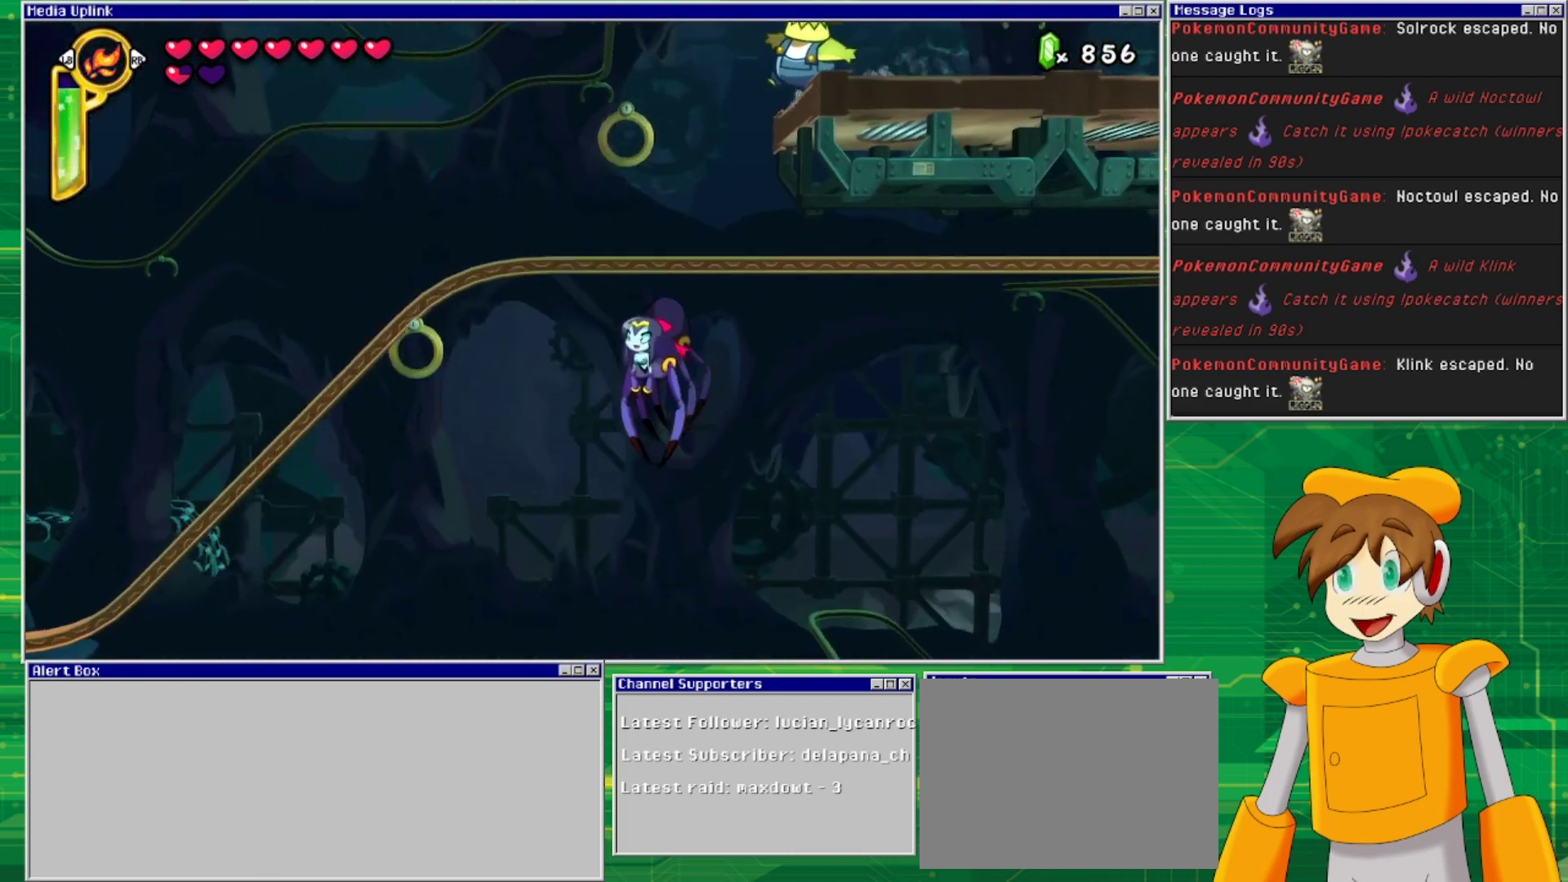
{"buttons": ["CROSS"], "events": [[200, "DPAD_LEFT", "up"]]}
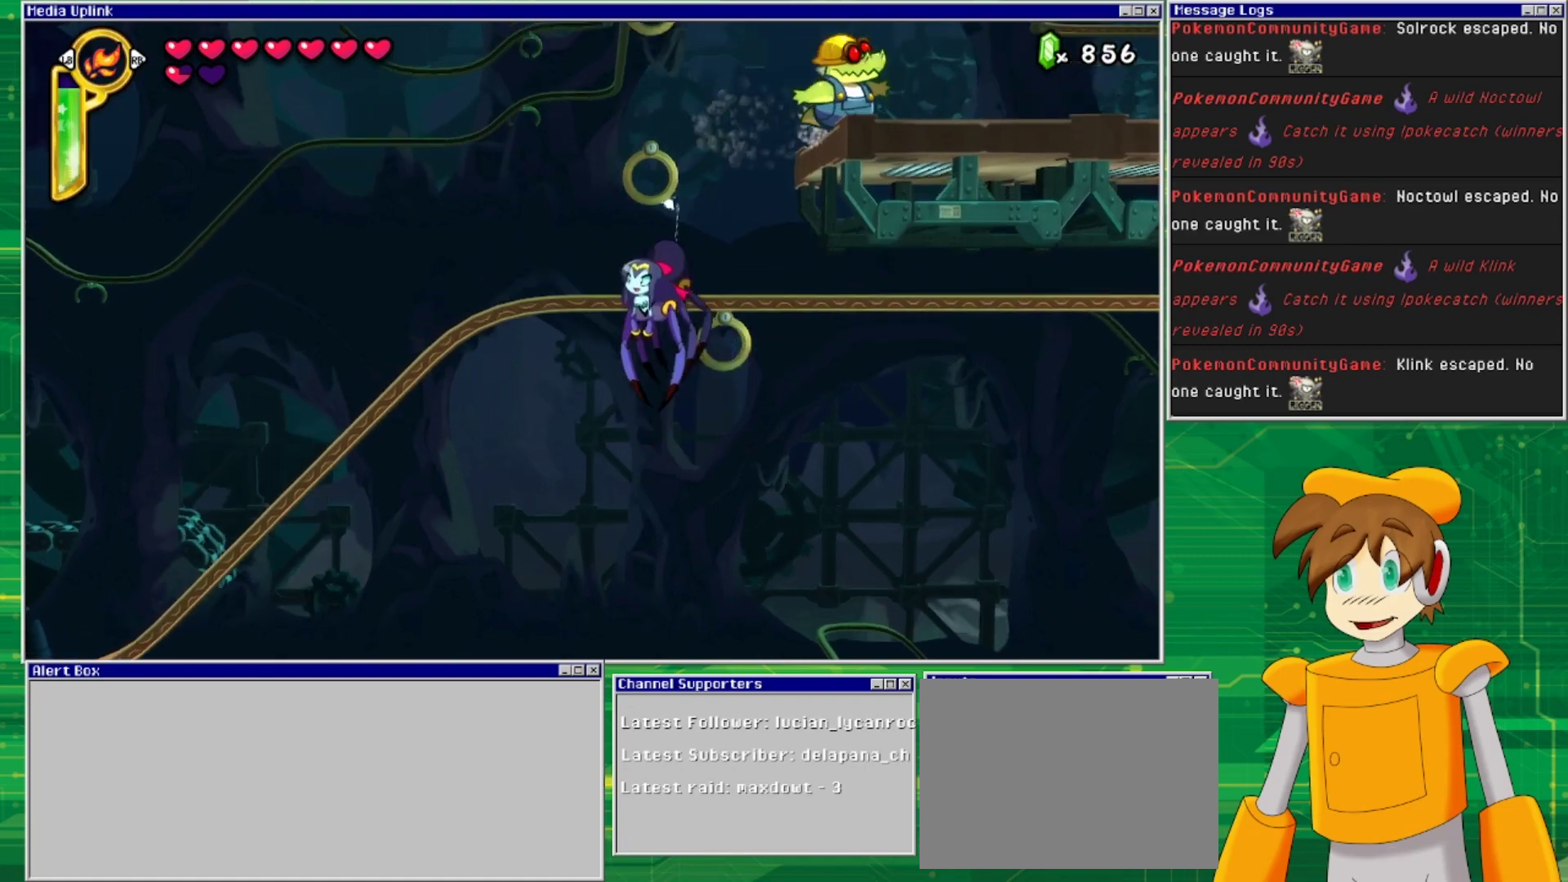
{"buttons": [], "events": [[400, "CROSS", "up"]]}
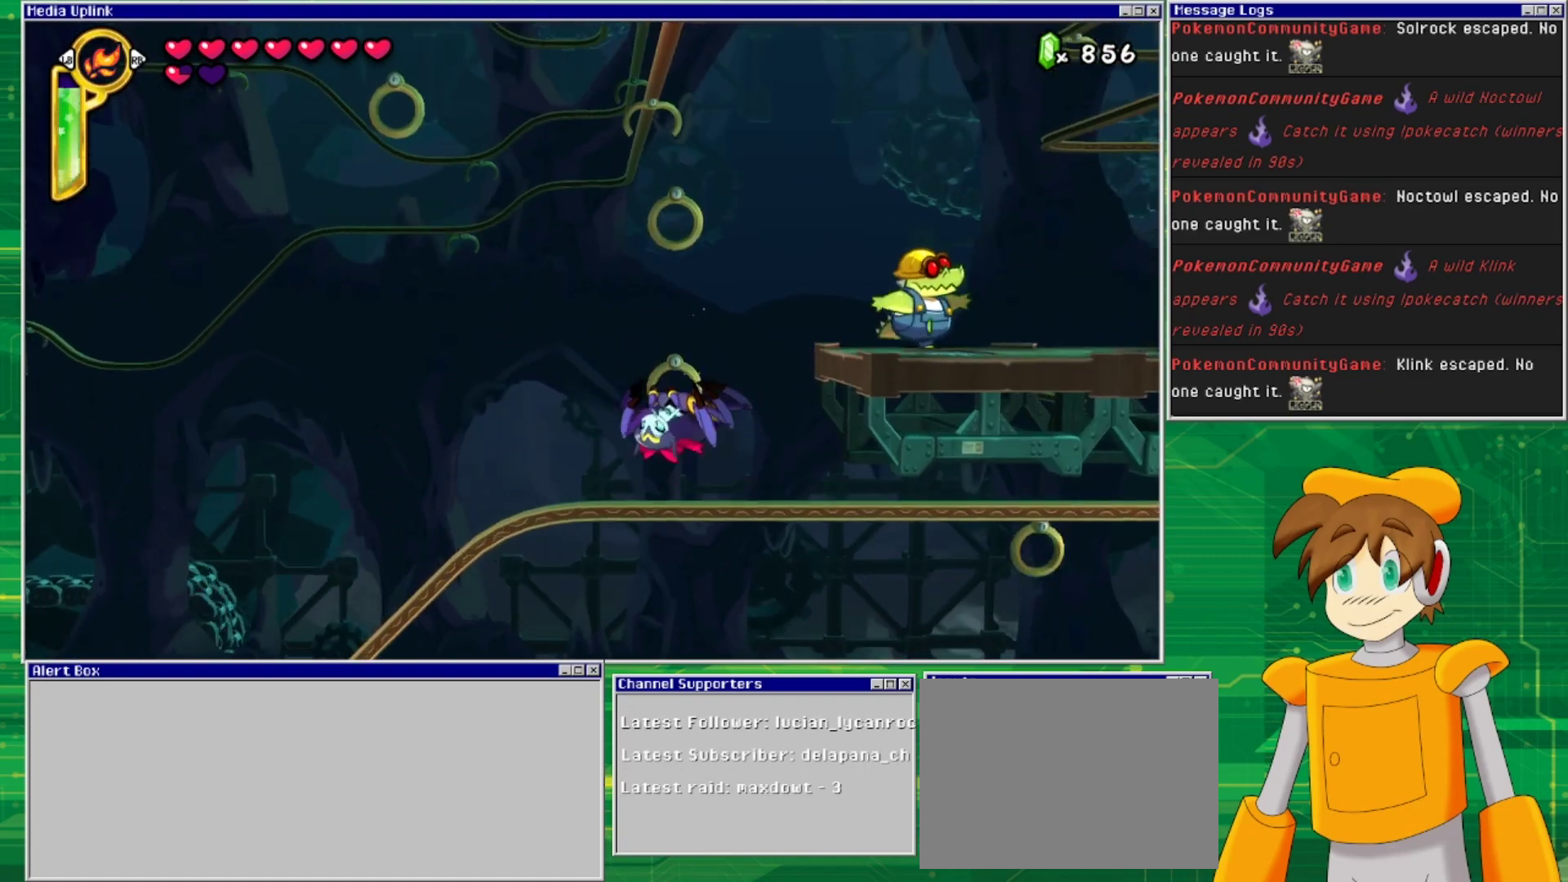
{"buttons": ["CROSS"], "events": [[67, "CROSS", "down"], [200, "CROSS", "up"], [300, "CROSS", "down"]]}
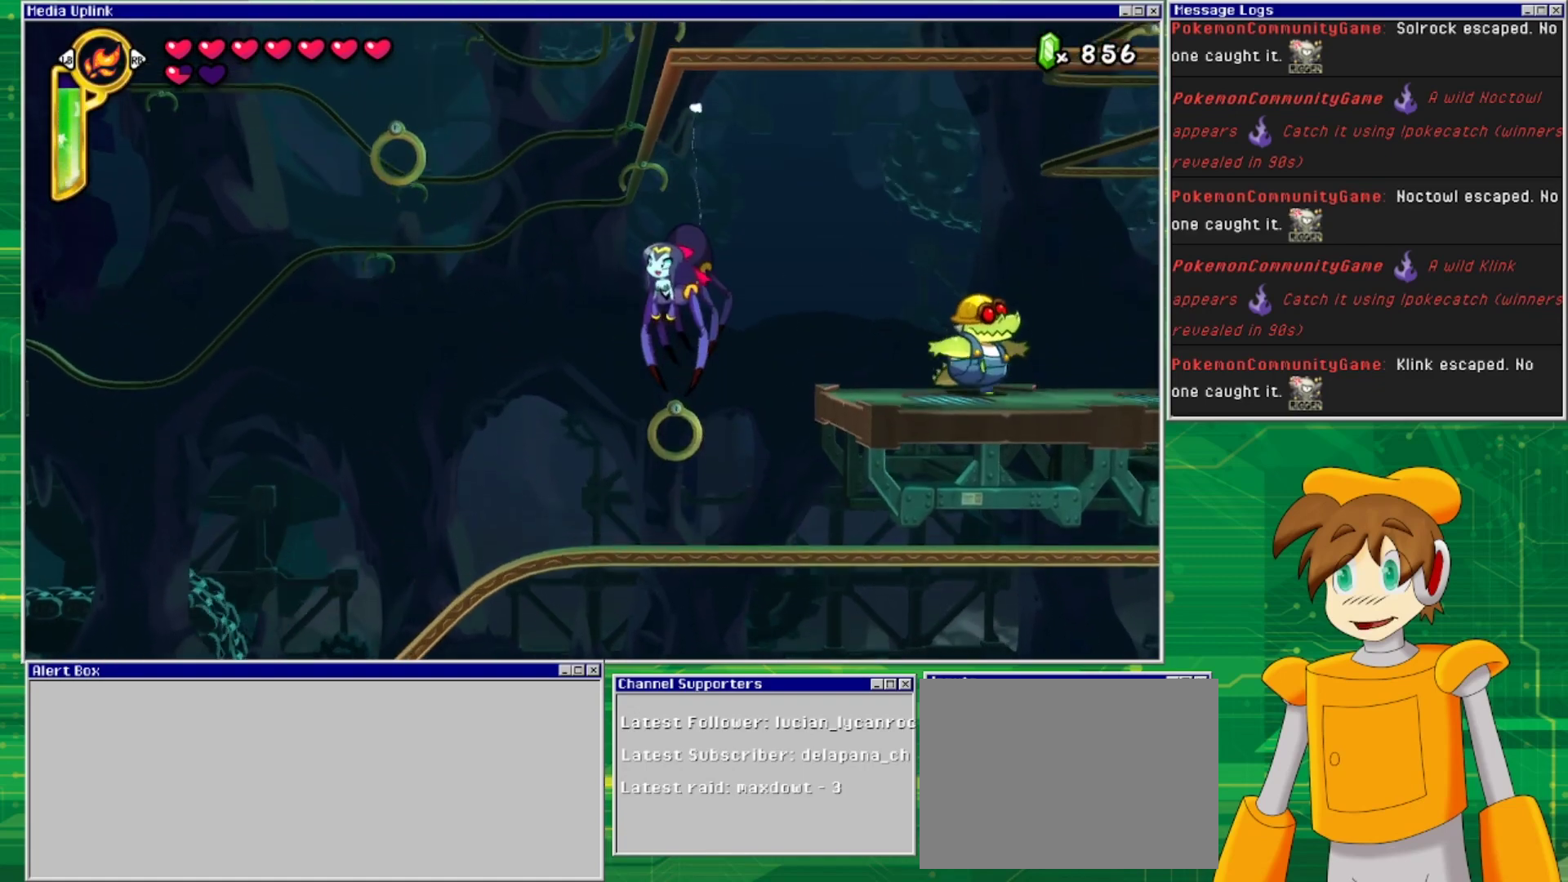
{"buttons": [], "events": [[200, "CROSS", "up"]]}
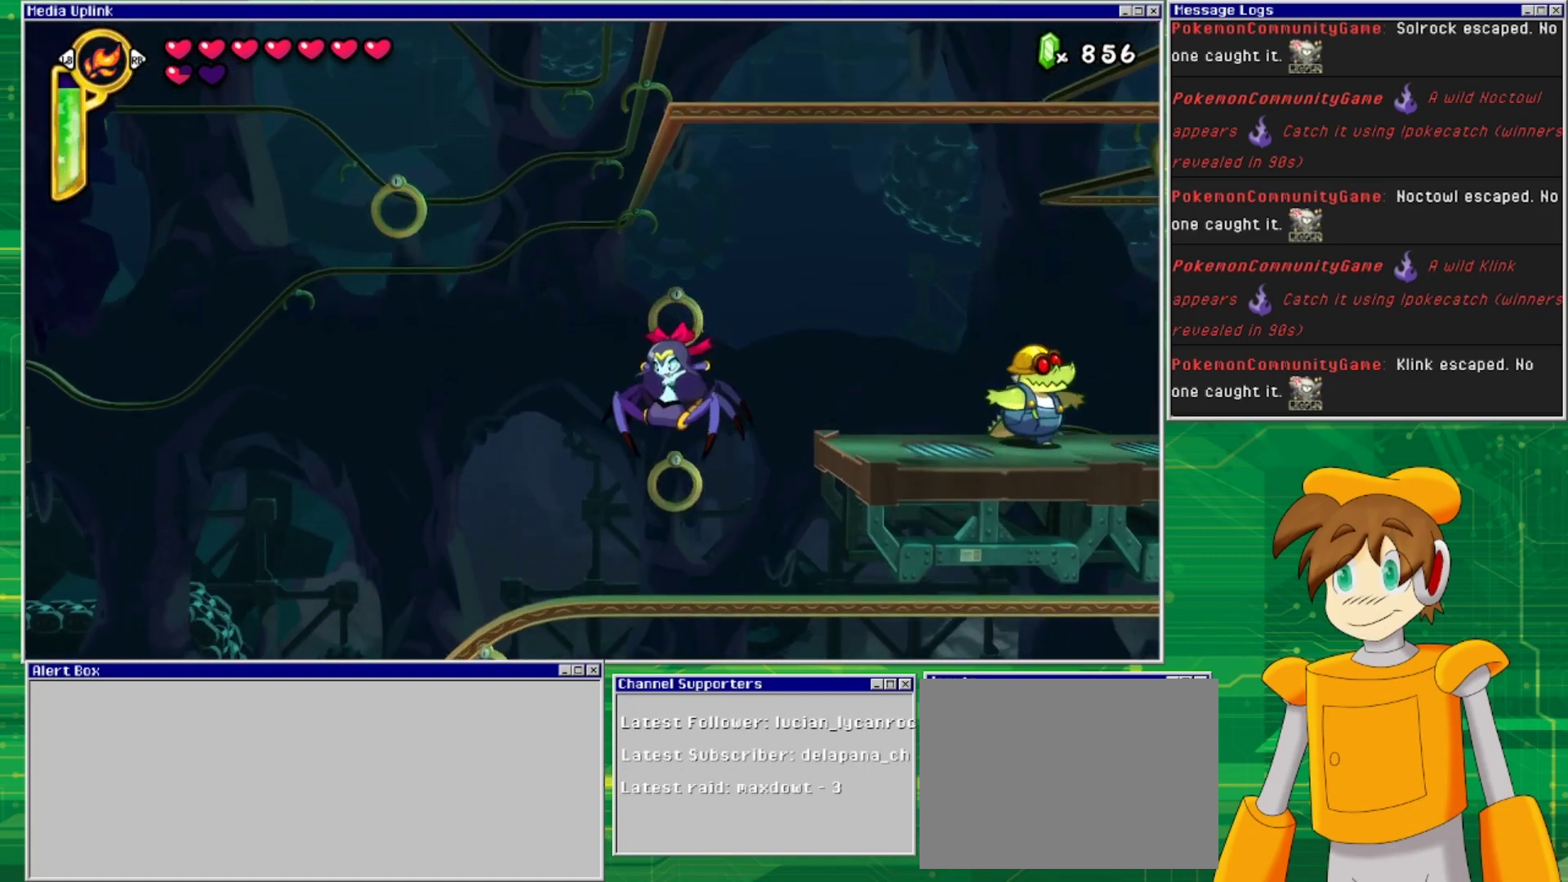
{"buttons": [], "events": []}
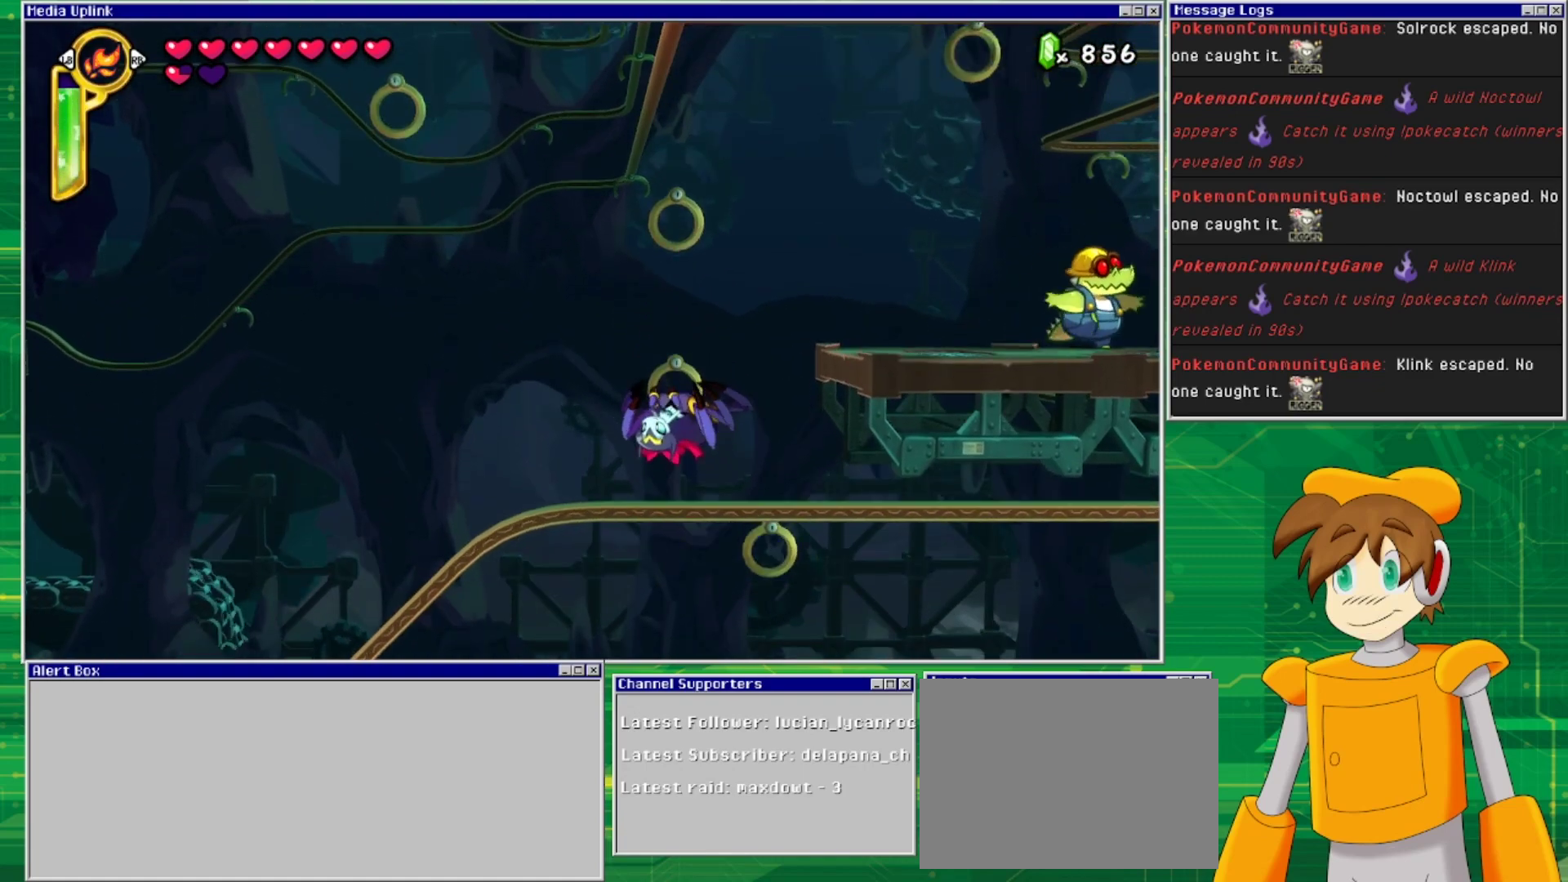
{"buttons": [], "events": [[33, "CROSS", "down"], [467, "CROSS", "up"]]}
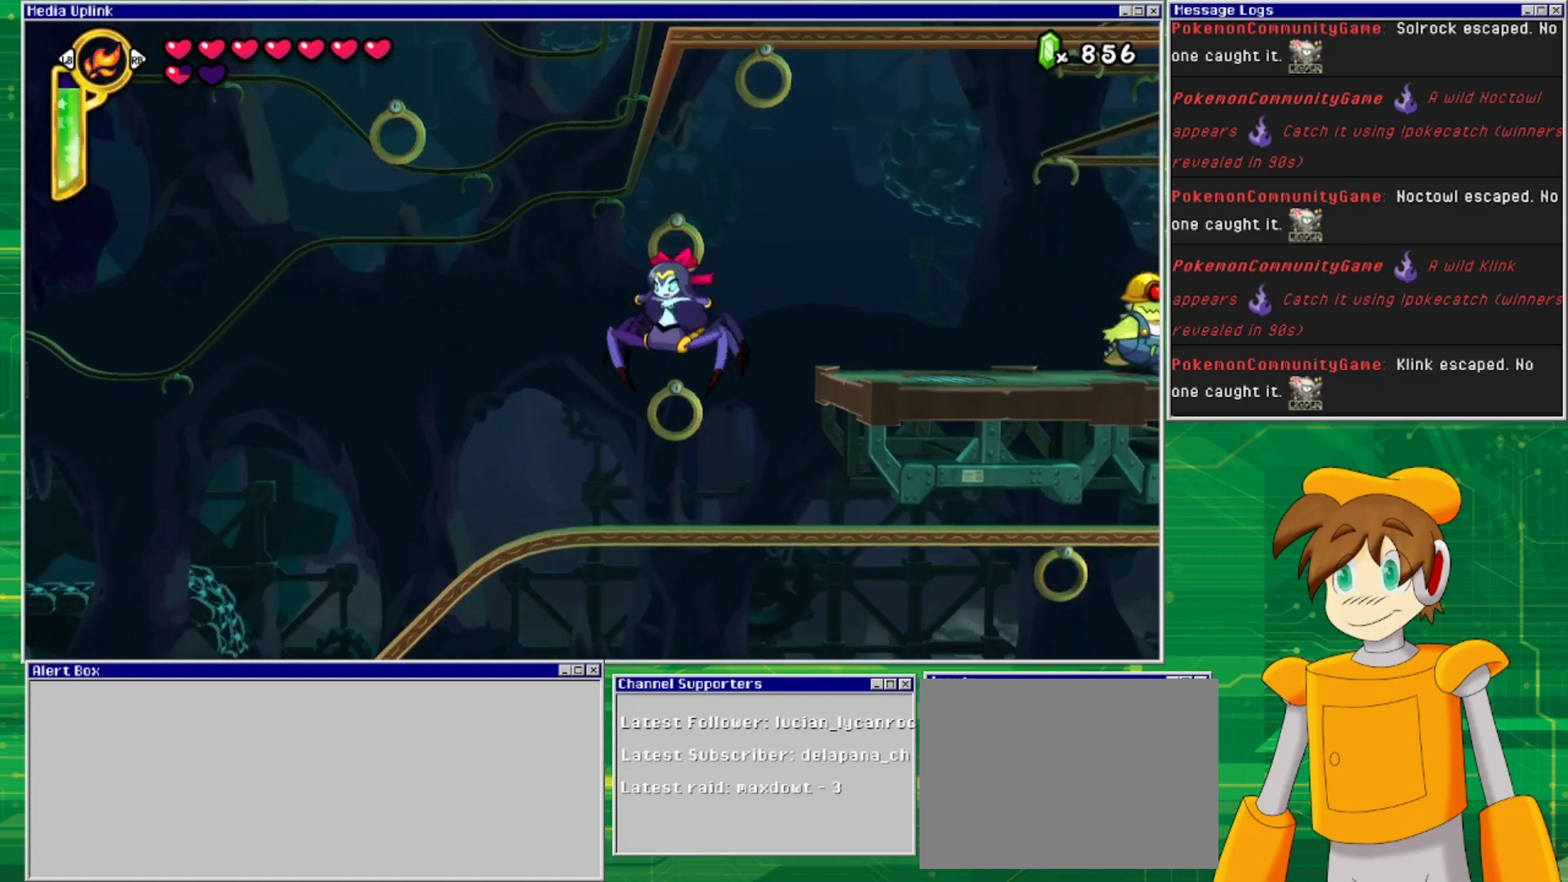
{"buttons": ["CROSS"], "events": [[500, "CROSS", "down"]]}
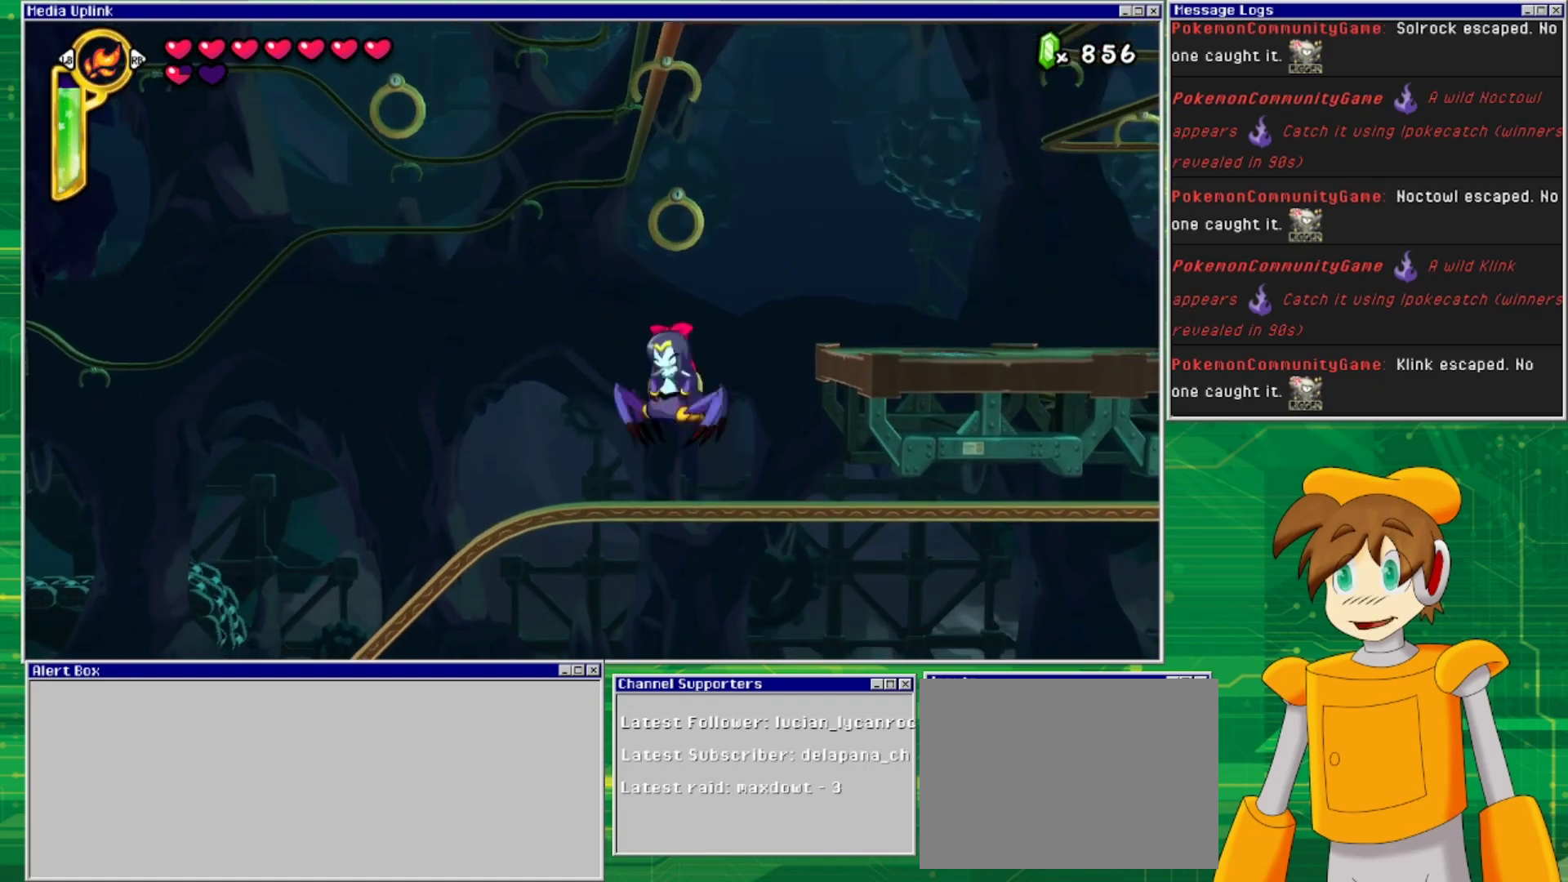
{"buttons": [], "events": [[133, "CROSS", "up"], [200, "CROSS", "down"], [300, "CROSS", "up"]]}
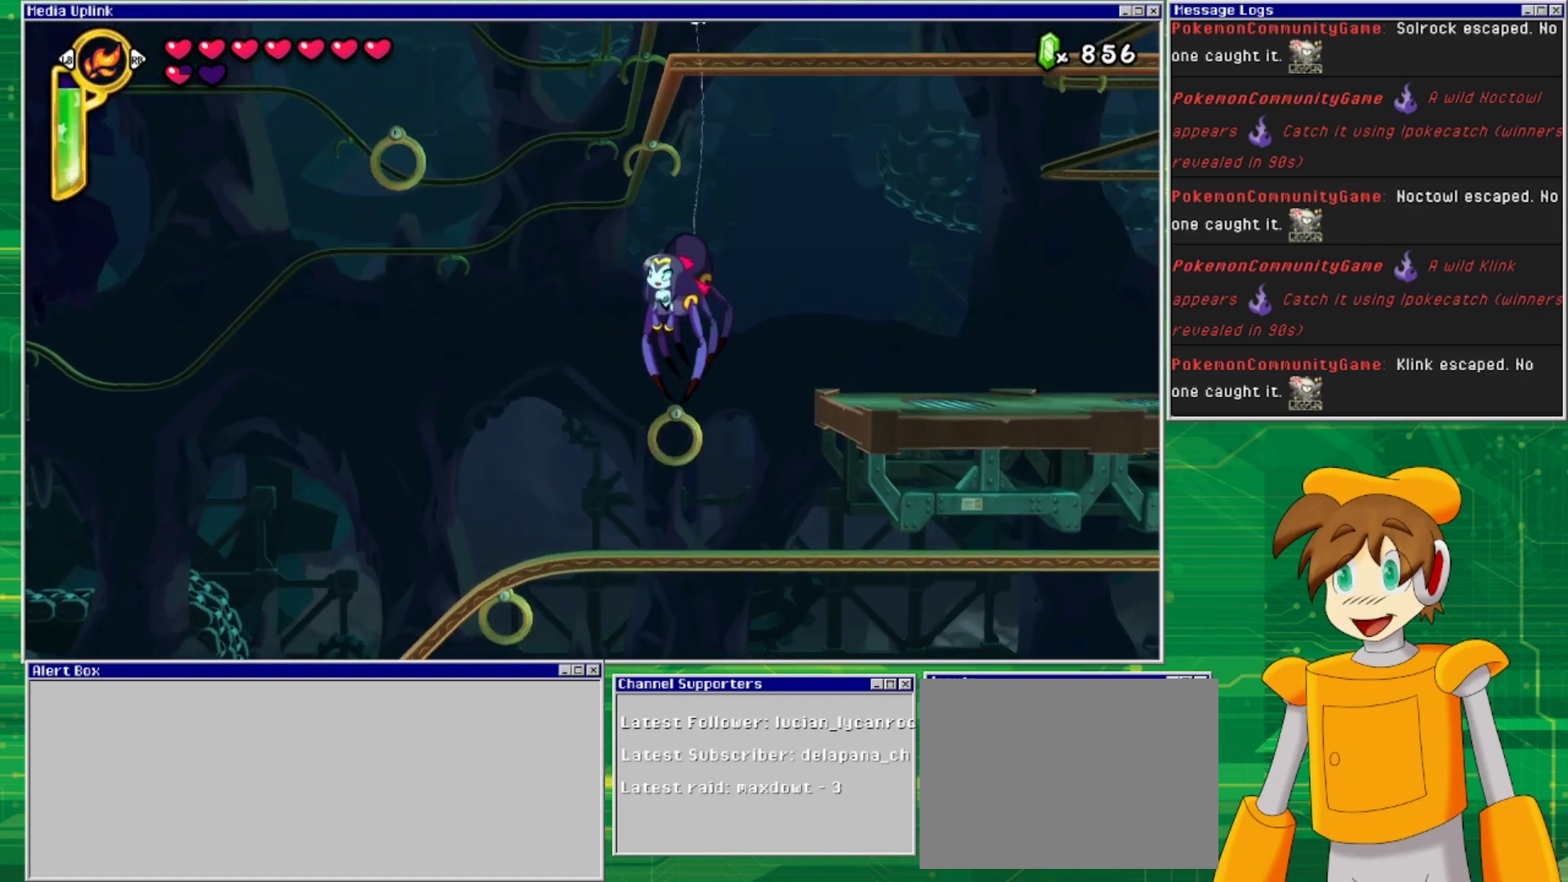
{"buttons": [], "events": []}
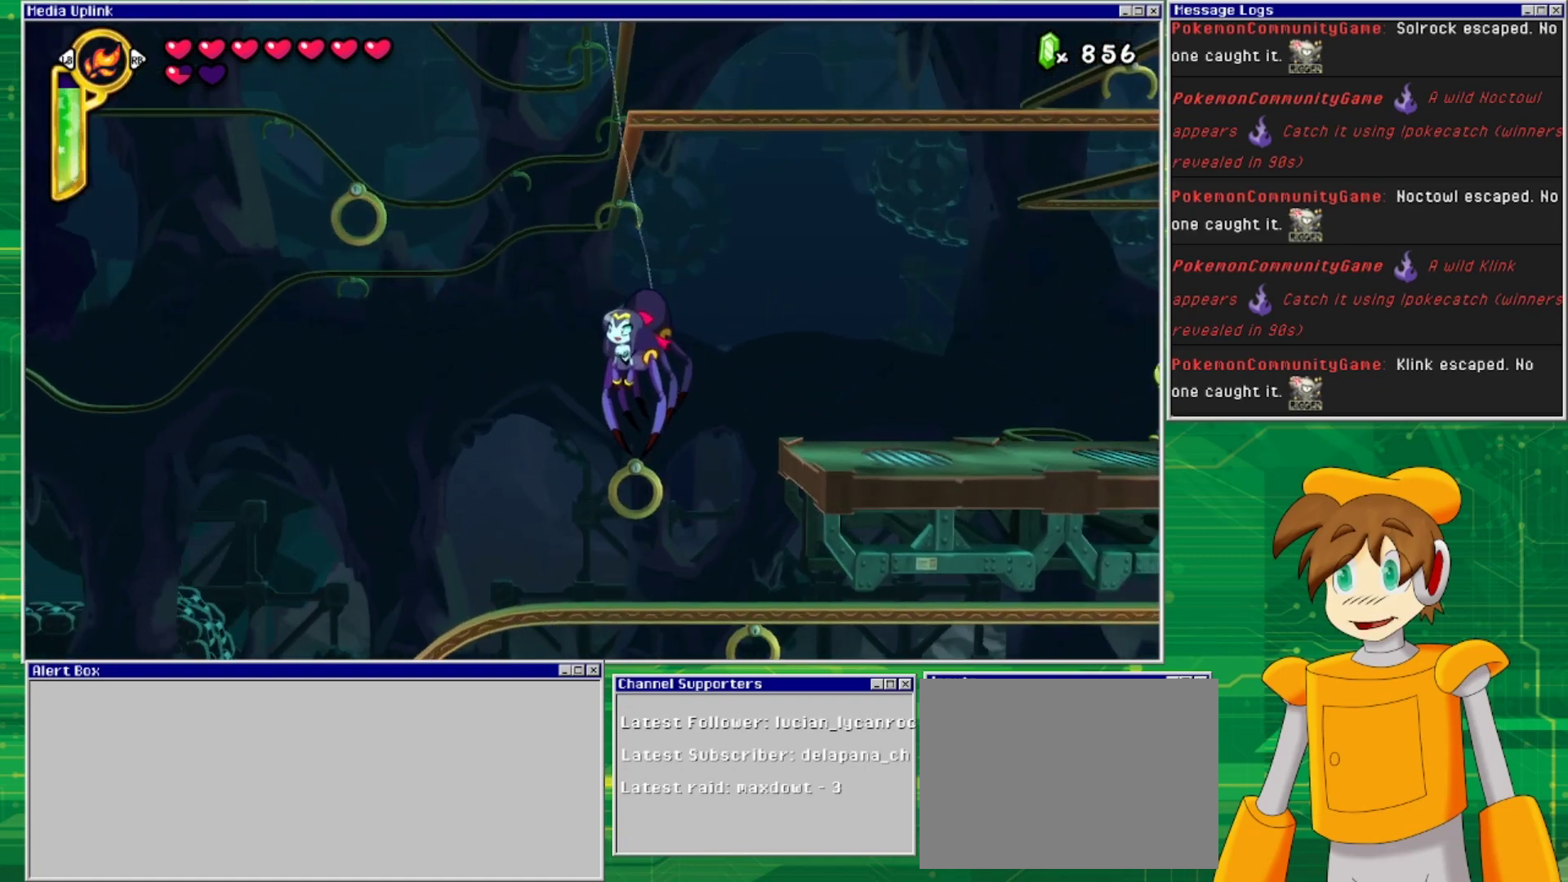
{"buttons": [], "events": []}
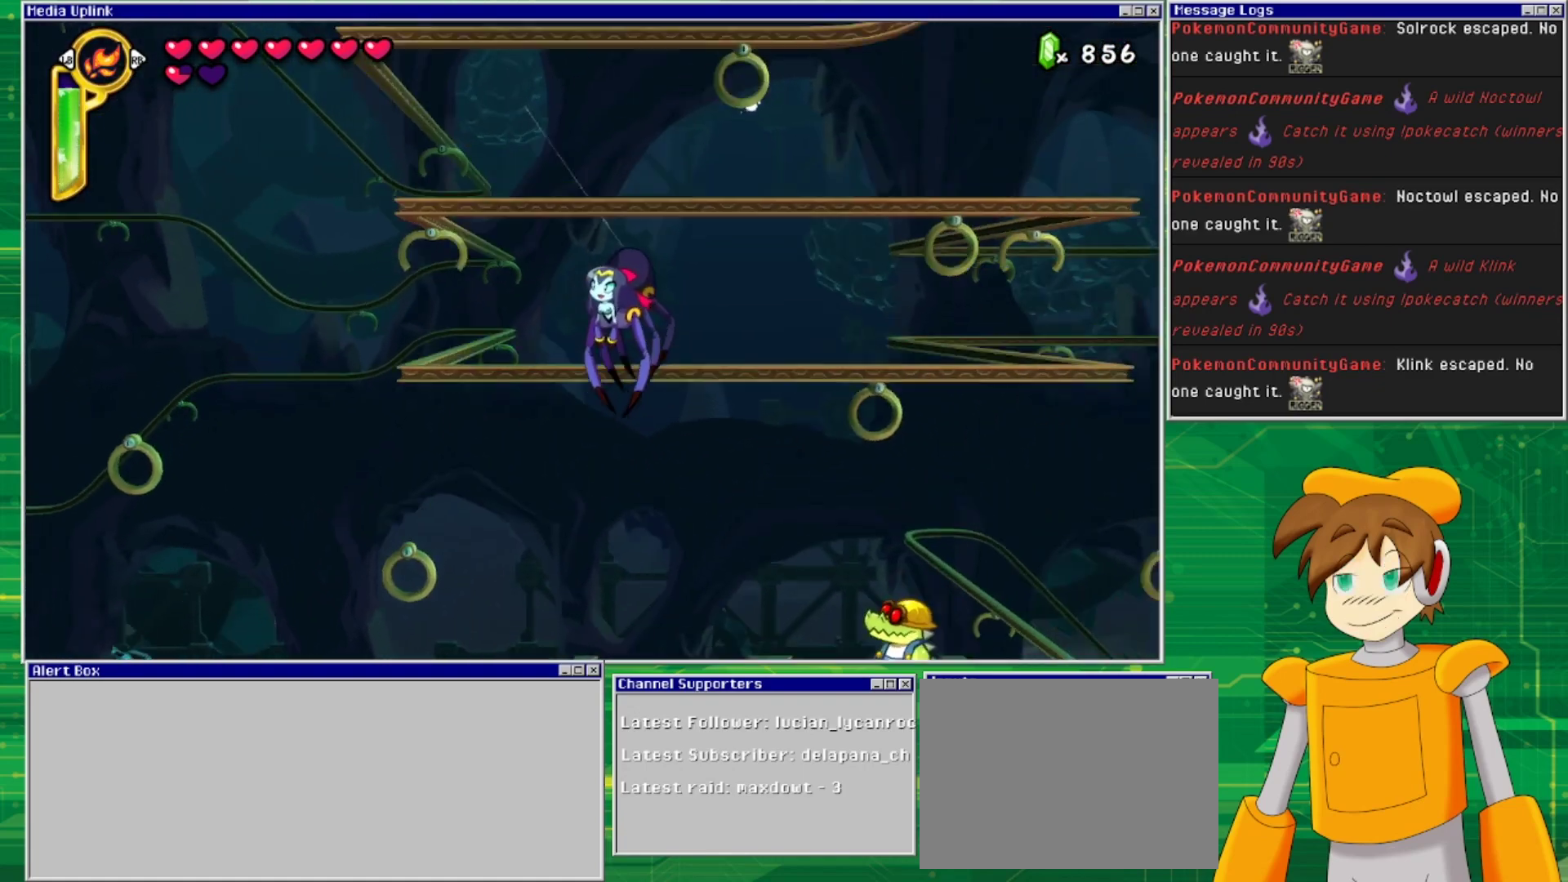
{"buttons": [], "events": []}
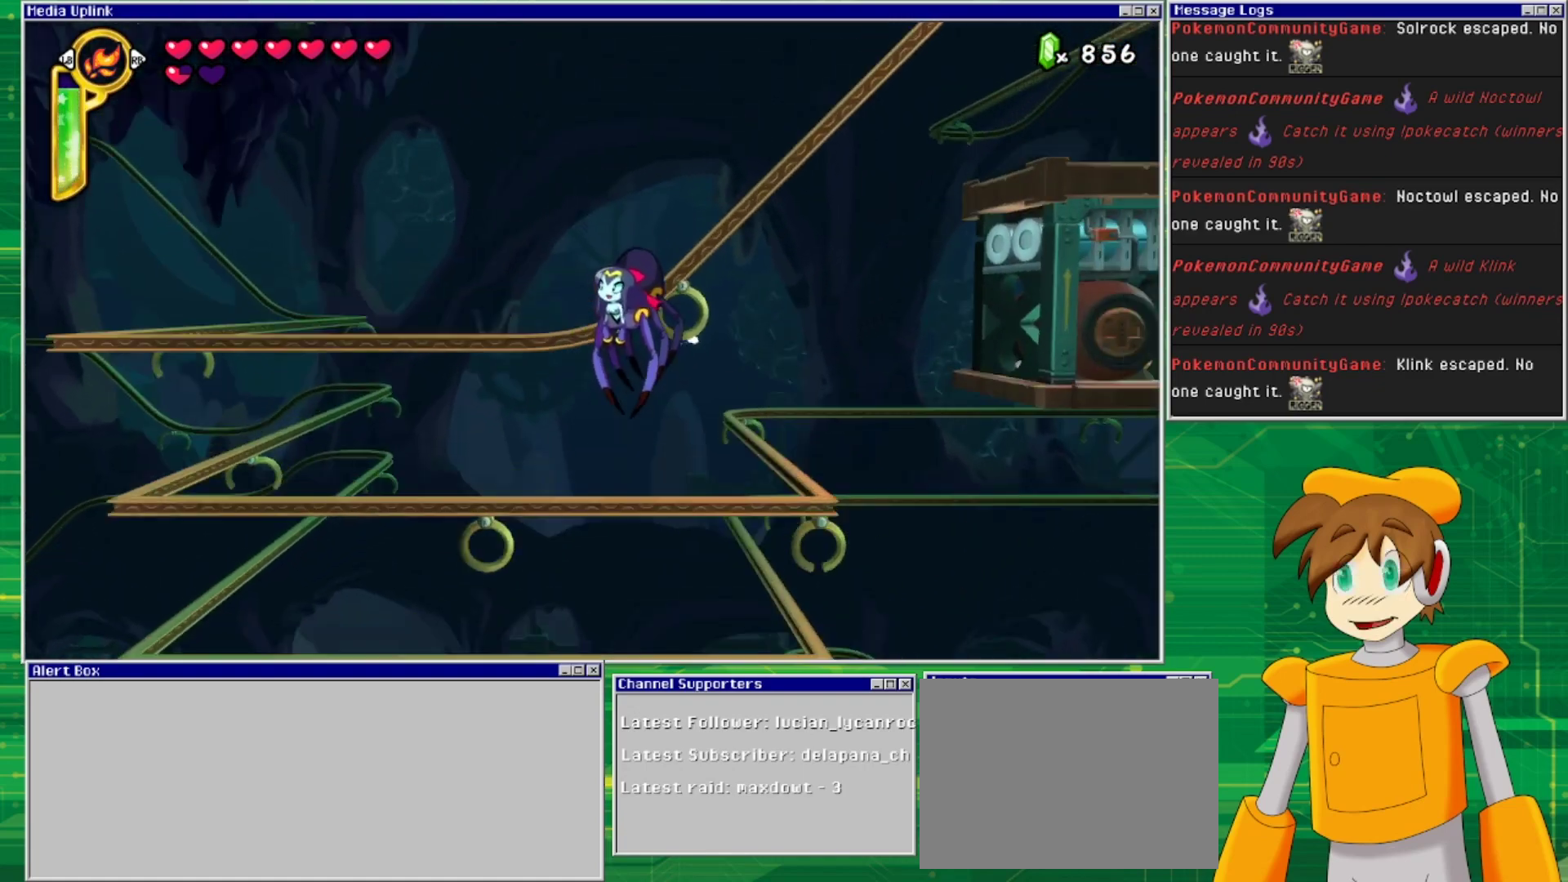
{"buttons": ["DPAD_LEFT"], "events": [[500, "DPAD_LEFT", "down"]]}
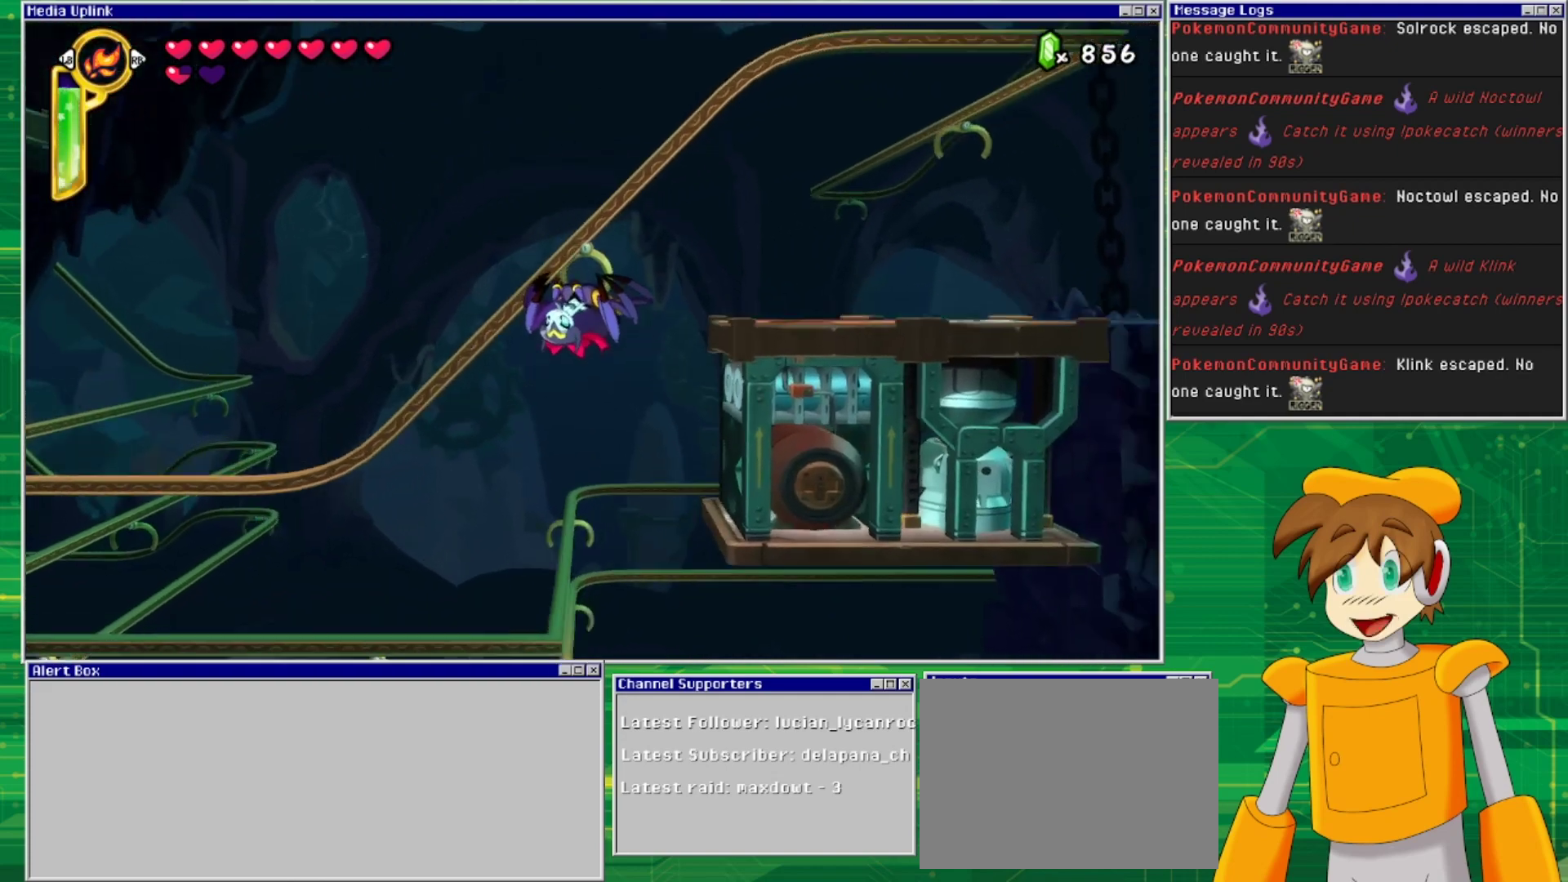
{"buttons": ["CROSS", "DPAD_LEFT"], "events": [[100, "DPAD_LEFT", "up"], [400, "CROSS", "down"], [467, "DPAD_LEFT", "down"]]}
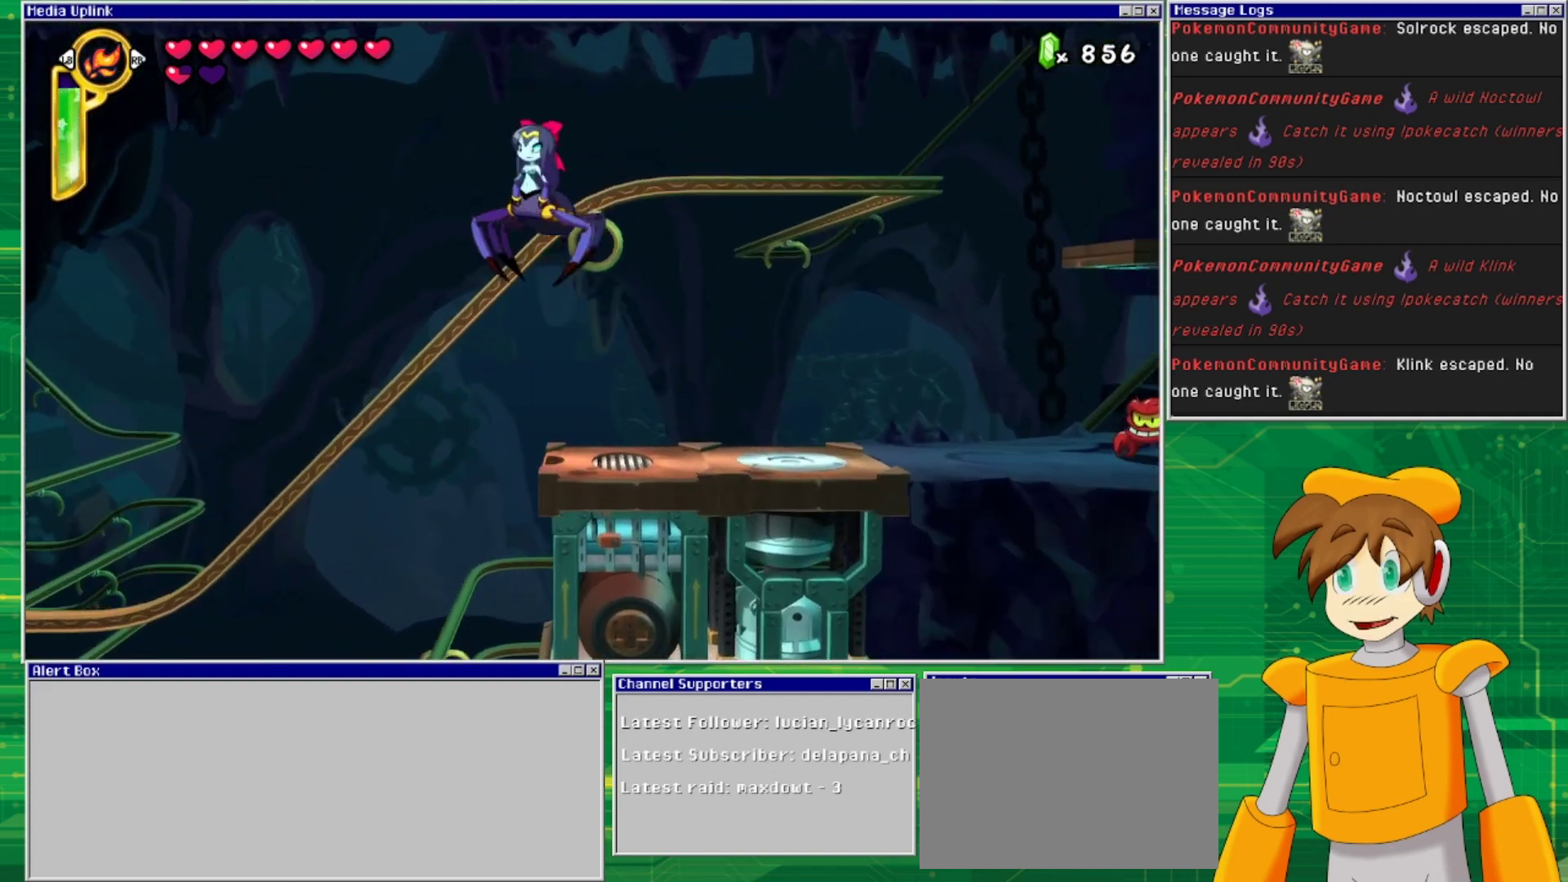
{"buttons": ["CROSS"], "events": [[100, "CROSS", "up"], [100, "DPAD_LEFT", "up"], [167, "CROSS", "down"]]}
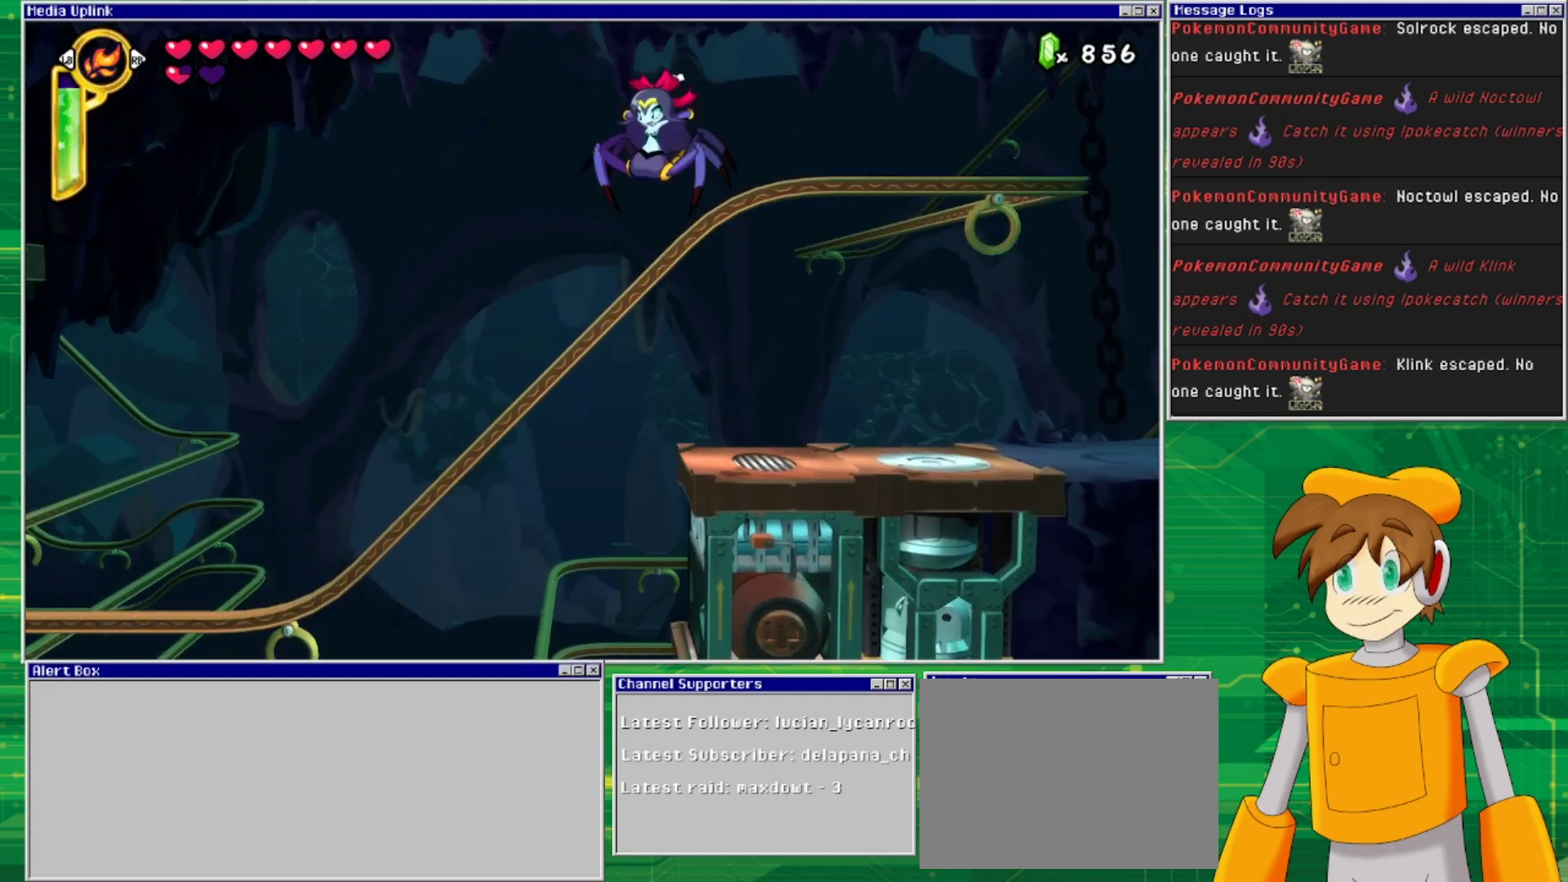
{"buttons": ["DPAD_RIGHT"], "events": [[400, "CROSS", "up"], [400, "DPAD_RIGHT", "down"]]}
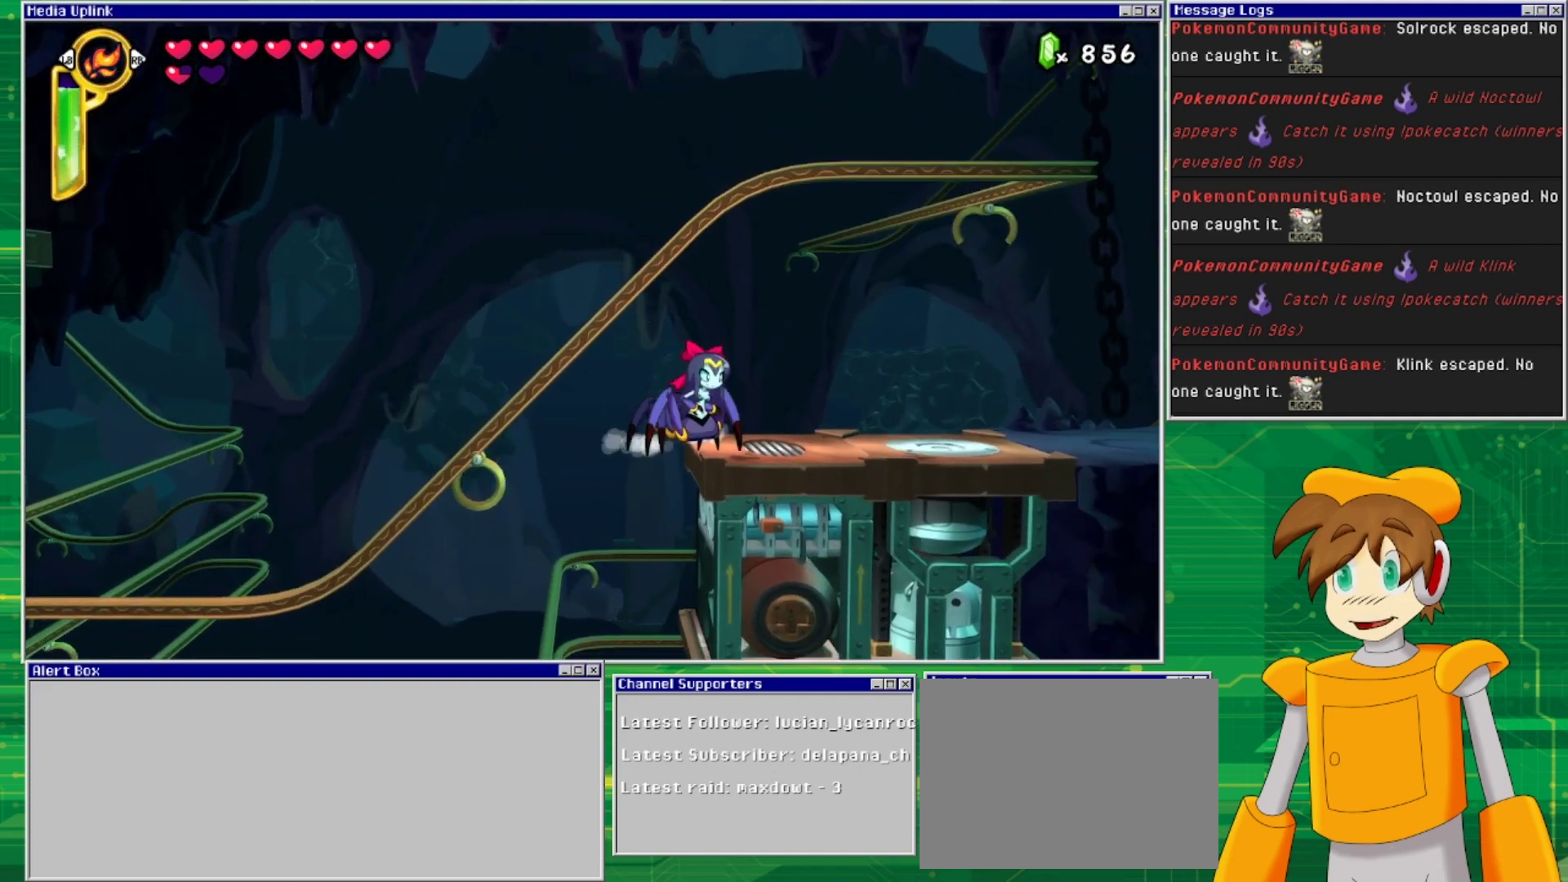
{"buttons": ["DPAD_RIGHT"], "events": []}
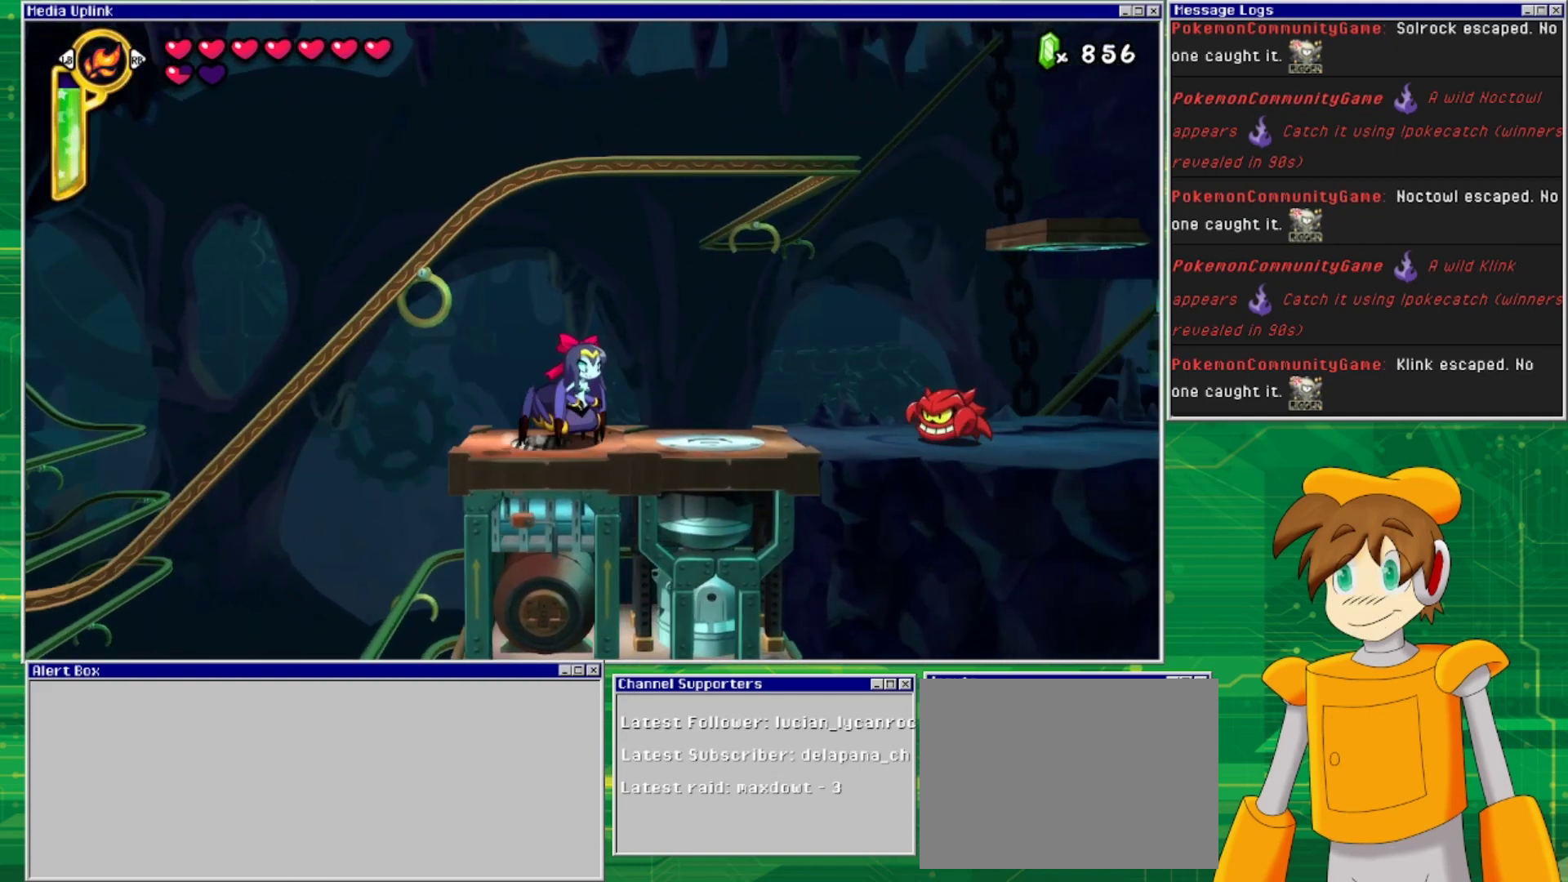
{"buttons": [], "events": [[100, "DPAD_RIGHT", "up"], [167, "TRIANGLE", "down"], [333, "TRIANGLE", "up"]]}
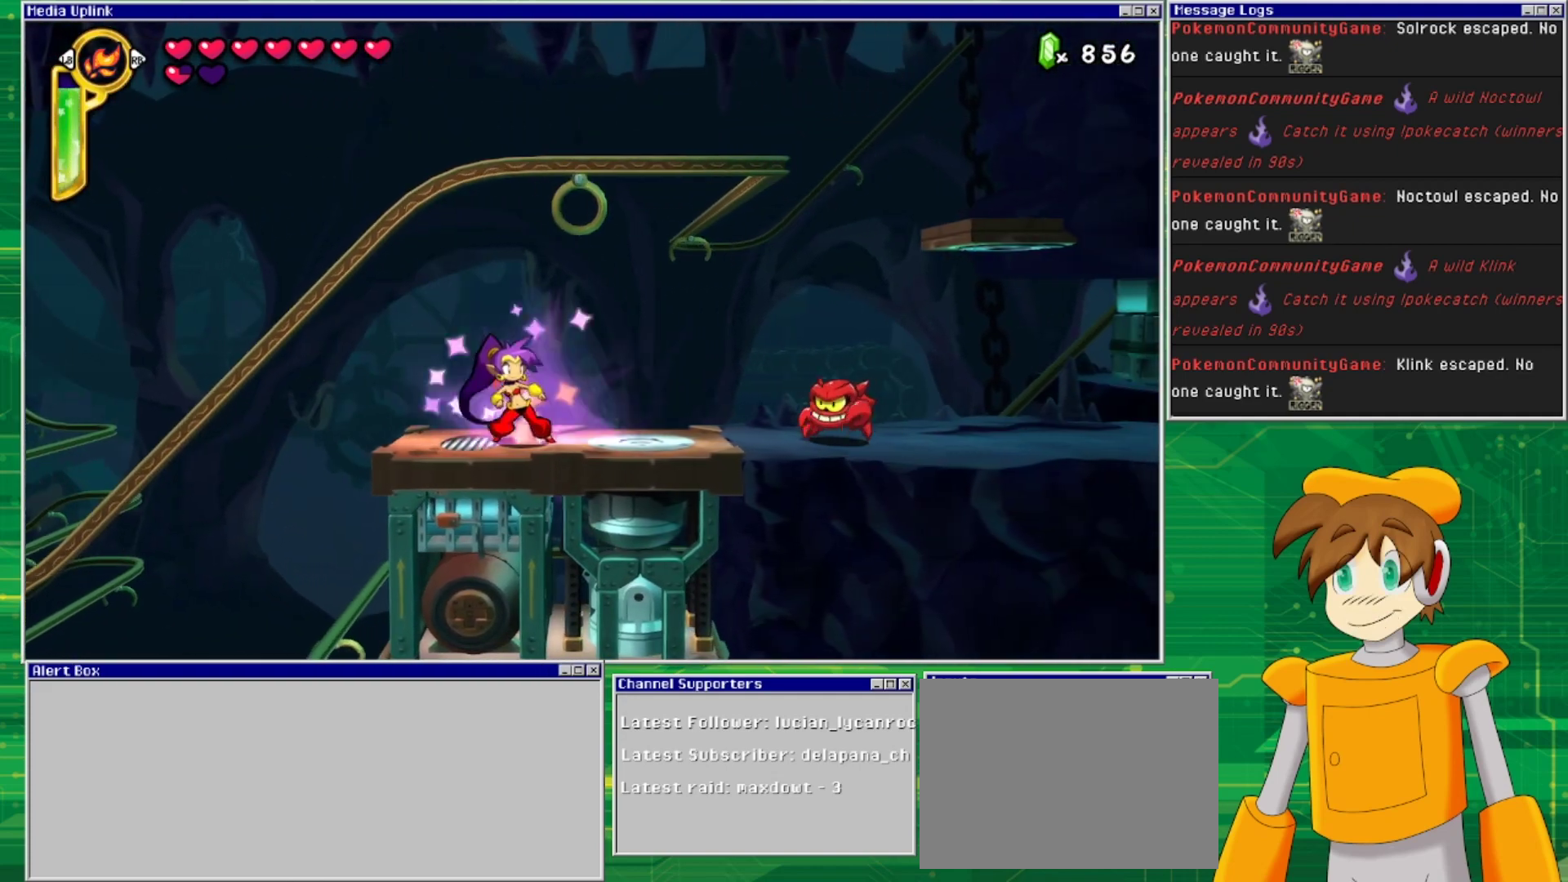
{"buttons": ["SQUARE", "DPAD_DOWN"], "events": [[67, "DPAD_RIGHT", "down"], [433, "DPAD_DOWN", "down"], [467, "DPAD_RIGHT", "up"], [467, "SQUARE", "down"]]}
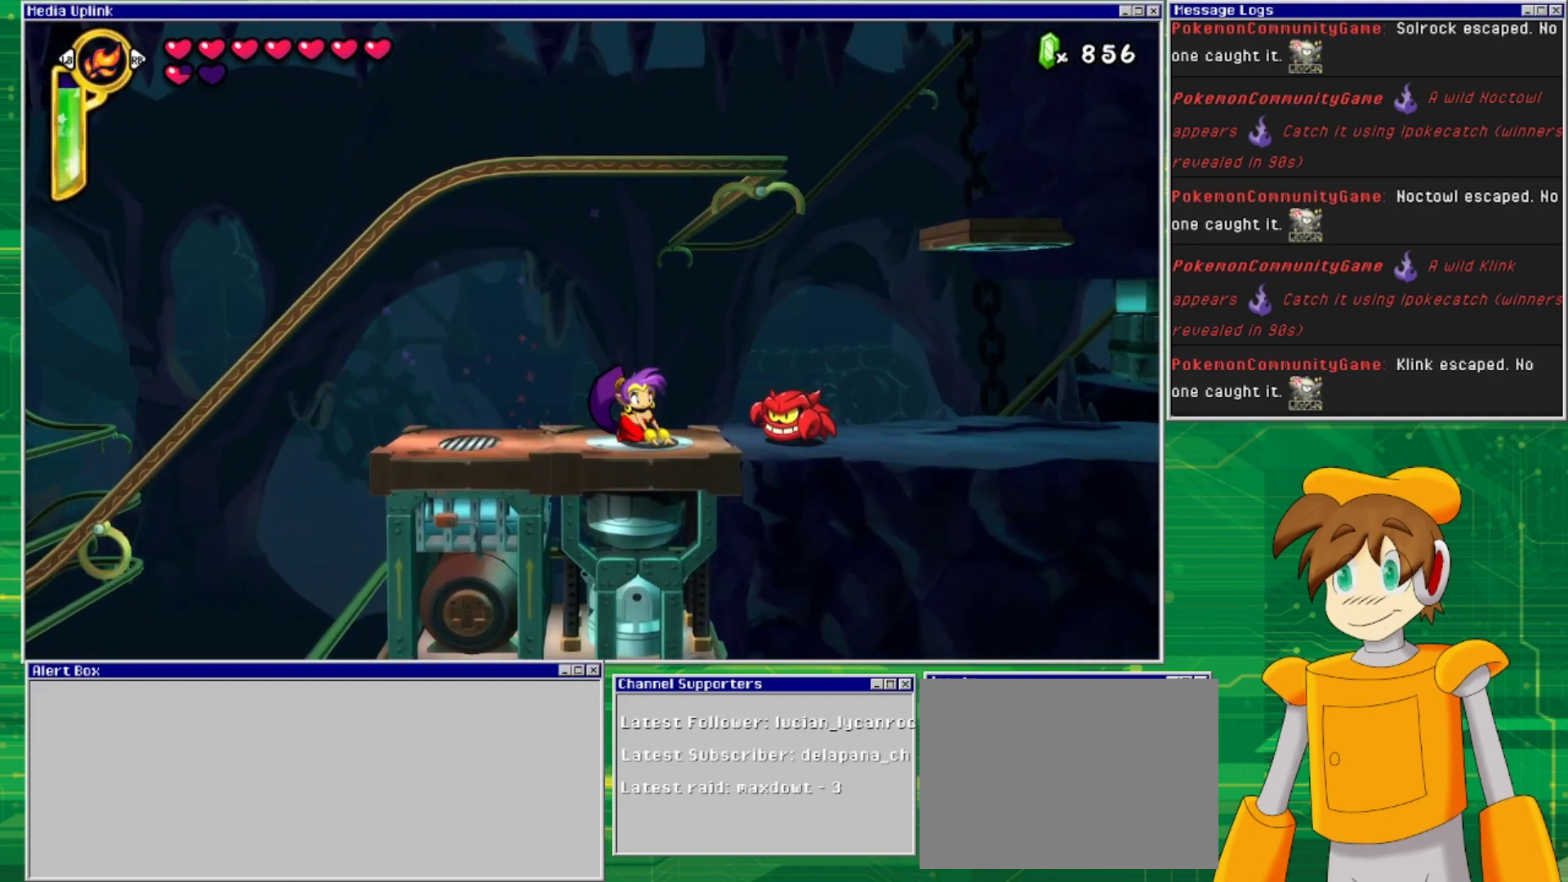
{"buttons": ["DPAD_RIGHT"], "events": [[133, "DPAD_DOWN", "up"], [133, "SQUARE", "up"], [200, "DPAD_RIGHT", "down"]]}